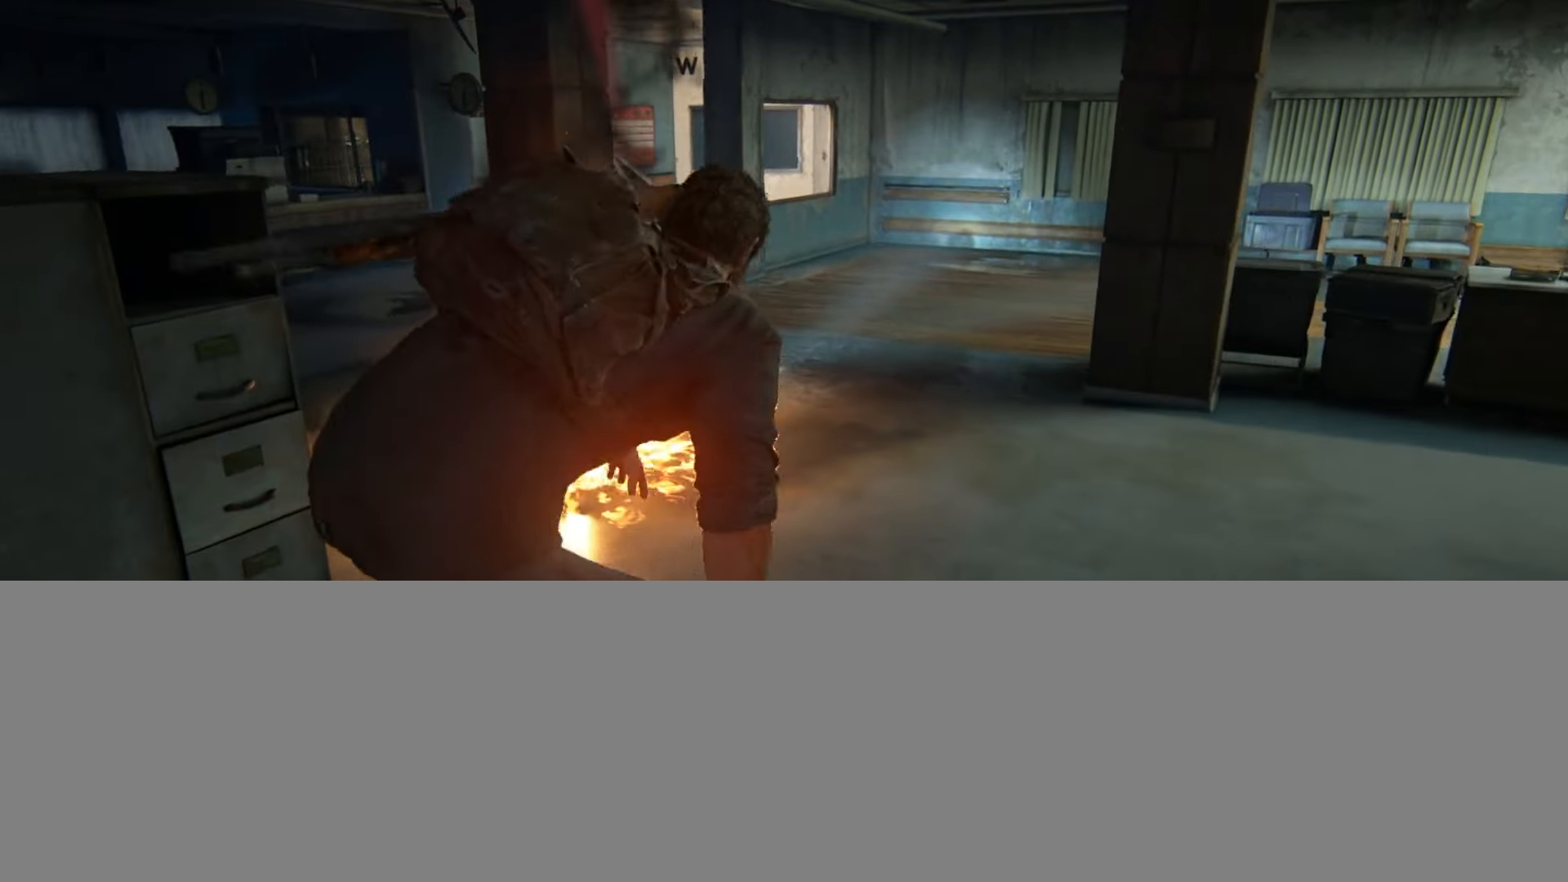
Gameplay with a controller (PlayStation layout); each line is a JSON object with the inputs held at the frame after it. "events" lists button and stick changes between this image and that frame as [ms after this image, input, new state], when the widget could be followed in between.
{"buttons": ["L2"], "left_stick": "up", "right_stick": "center", "events": []}
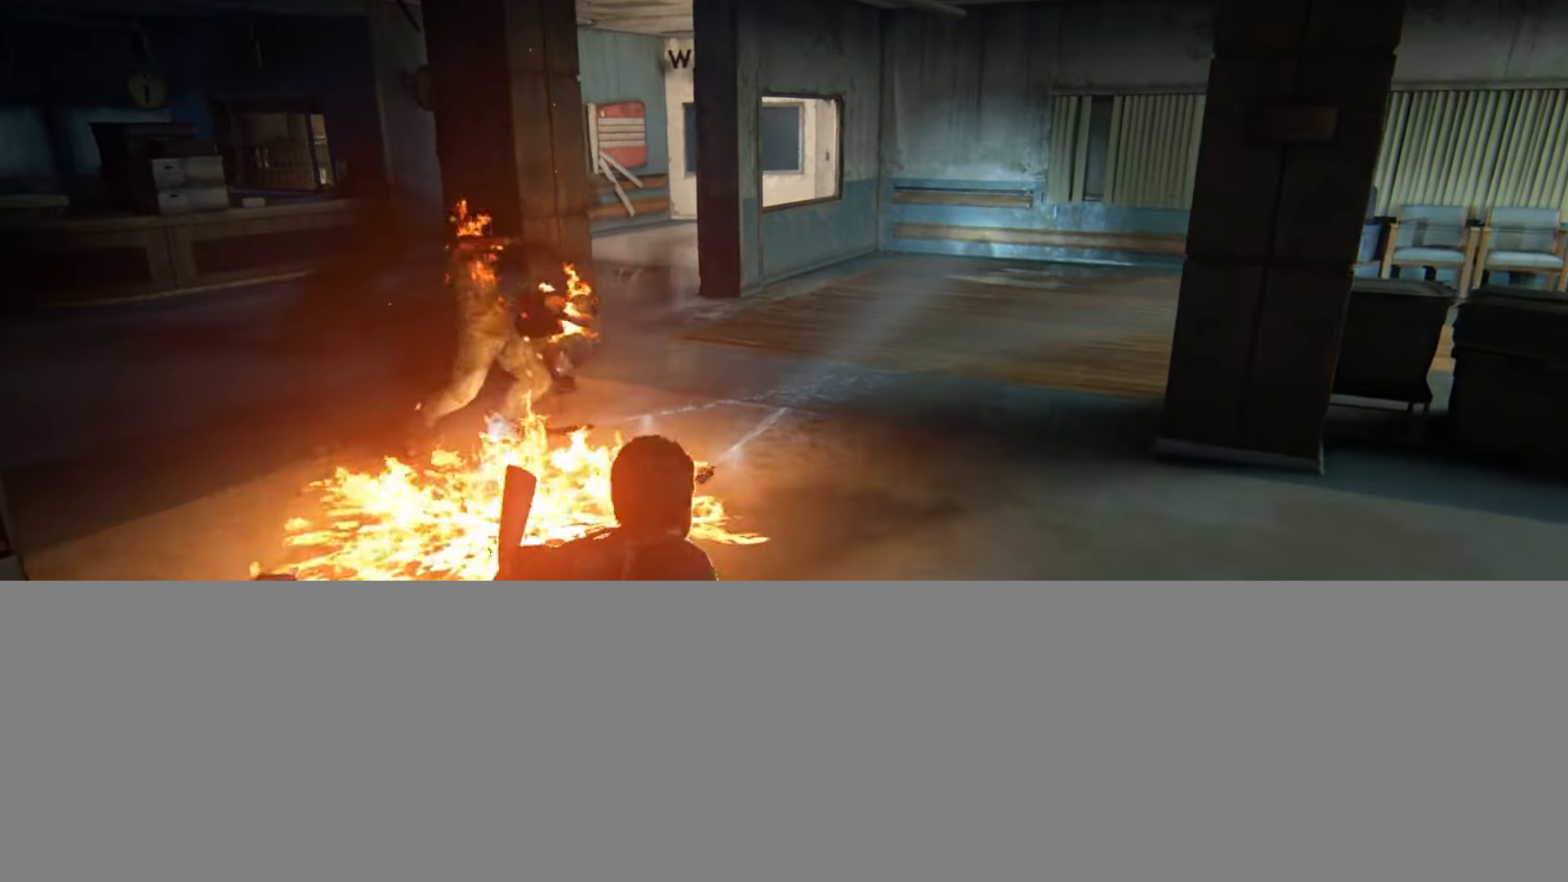
{"buttons": ["L2"], "left_stick": "up", "right_stick": "up-left", "events": [[33, "right_stick", "up-left"], [200, "right_stick", "center"], [400, "right_stick", "up-left"]]}
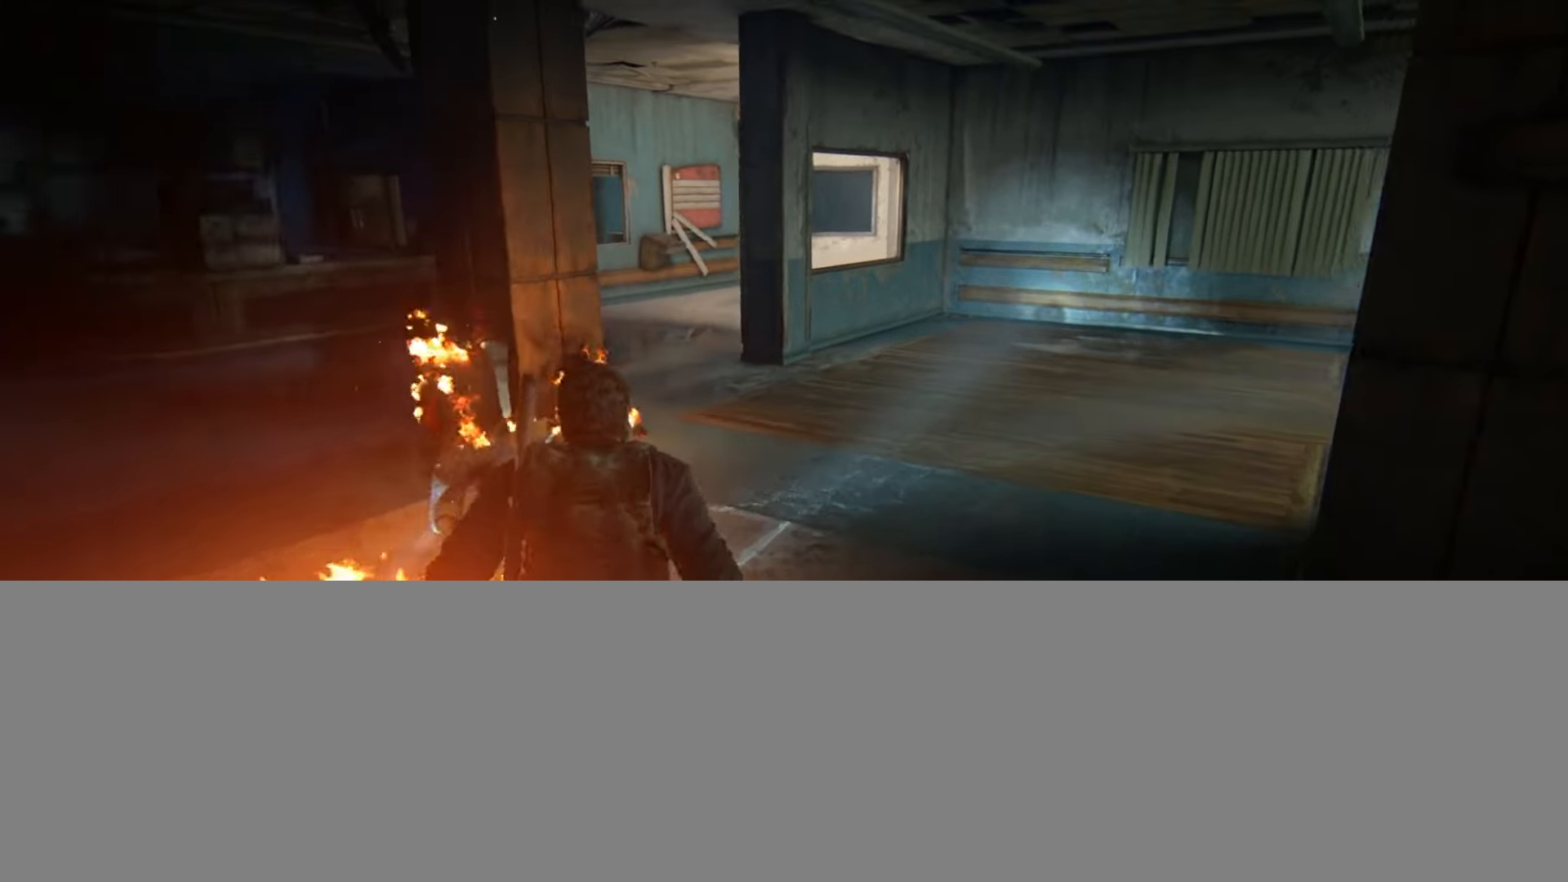
{"buttons": ["L2"], "left_stick": "up", "right_stick": "center", "events": [[50, "right_stick", "center"]]}
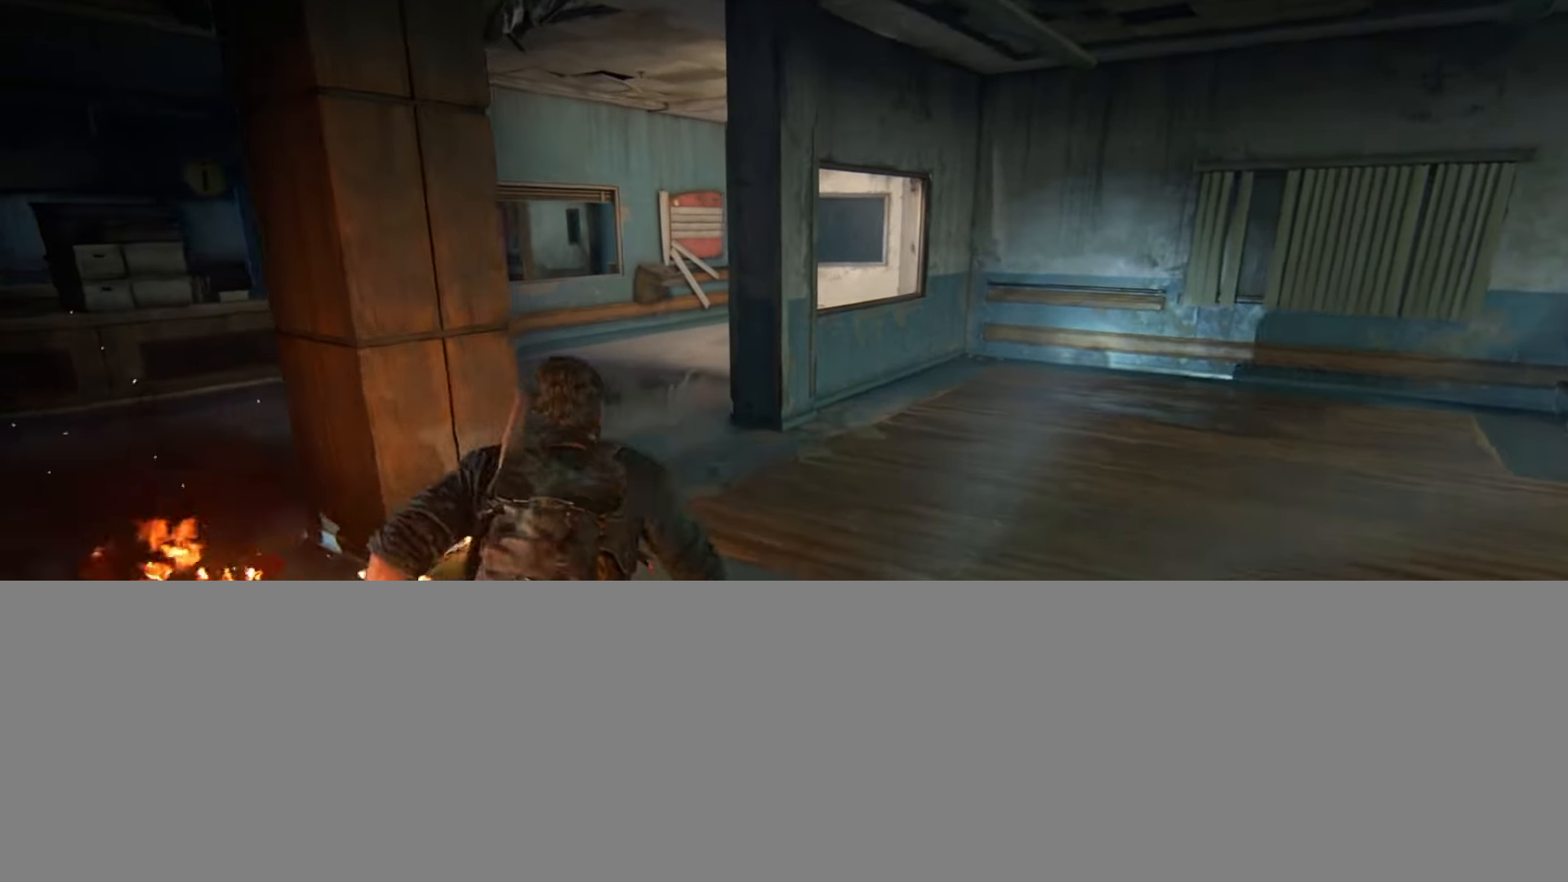
{"buttons": ["L2"], "left_stick": "up", "right_stick": "center", "events": []}
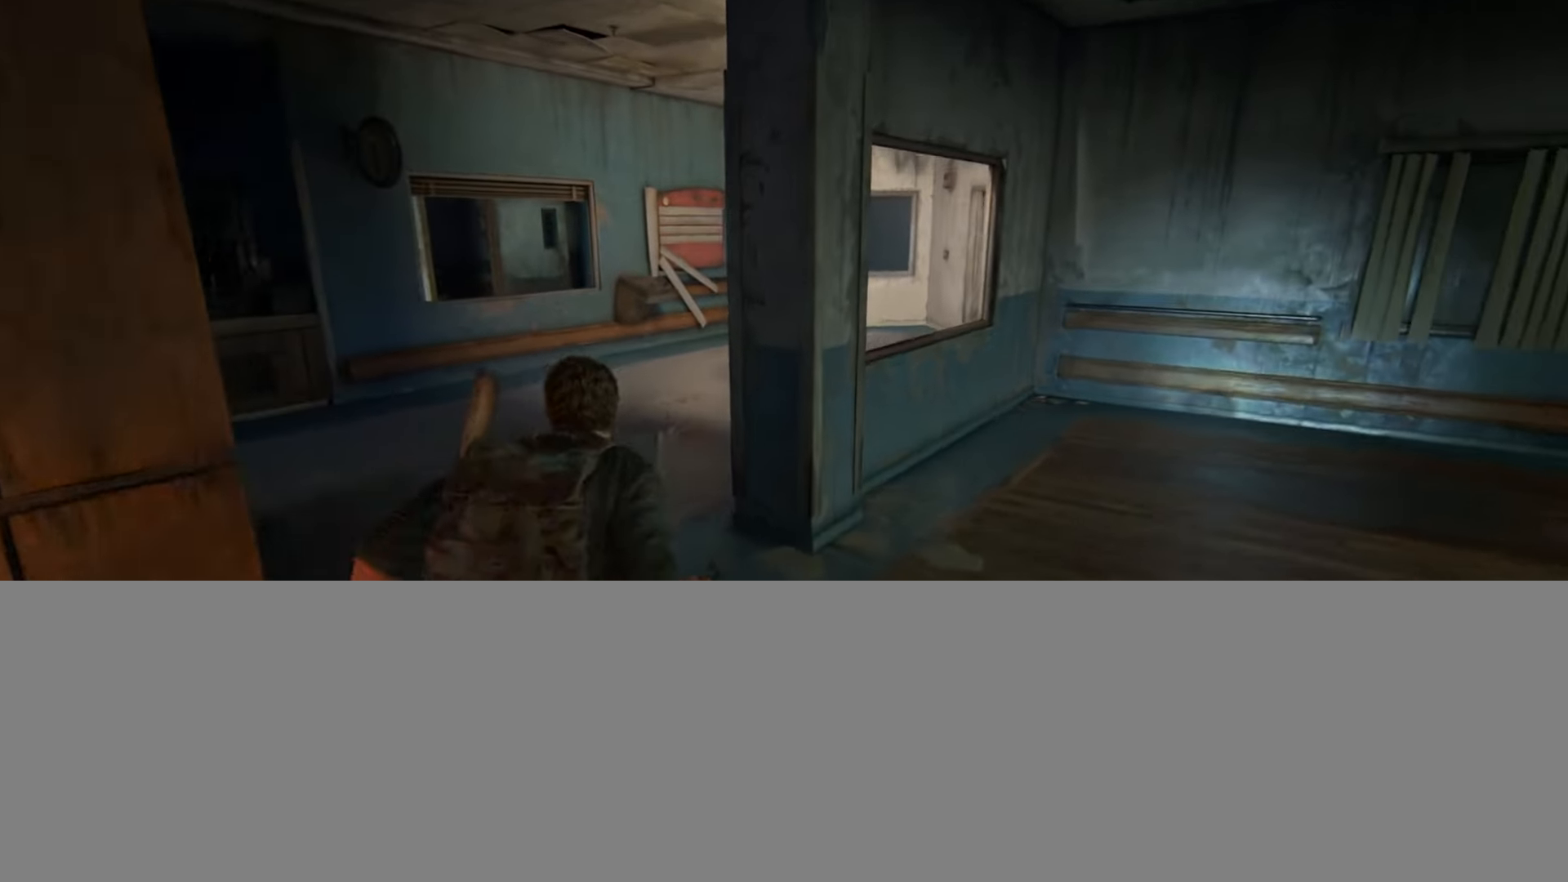
{"buttons": ["L2"], "left_stick": "up", "right_stick": "right", "events": [[17, "right_stick", "right"], [217, "DPAD_RIGHT", "down"], [317, "DPAD_RIGHT", "up"]]}
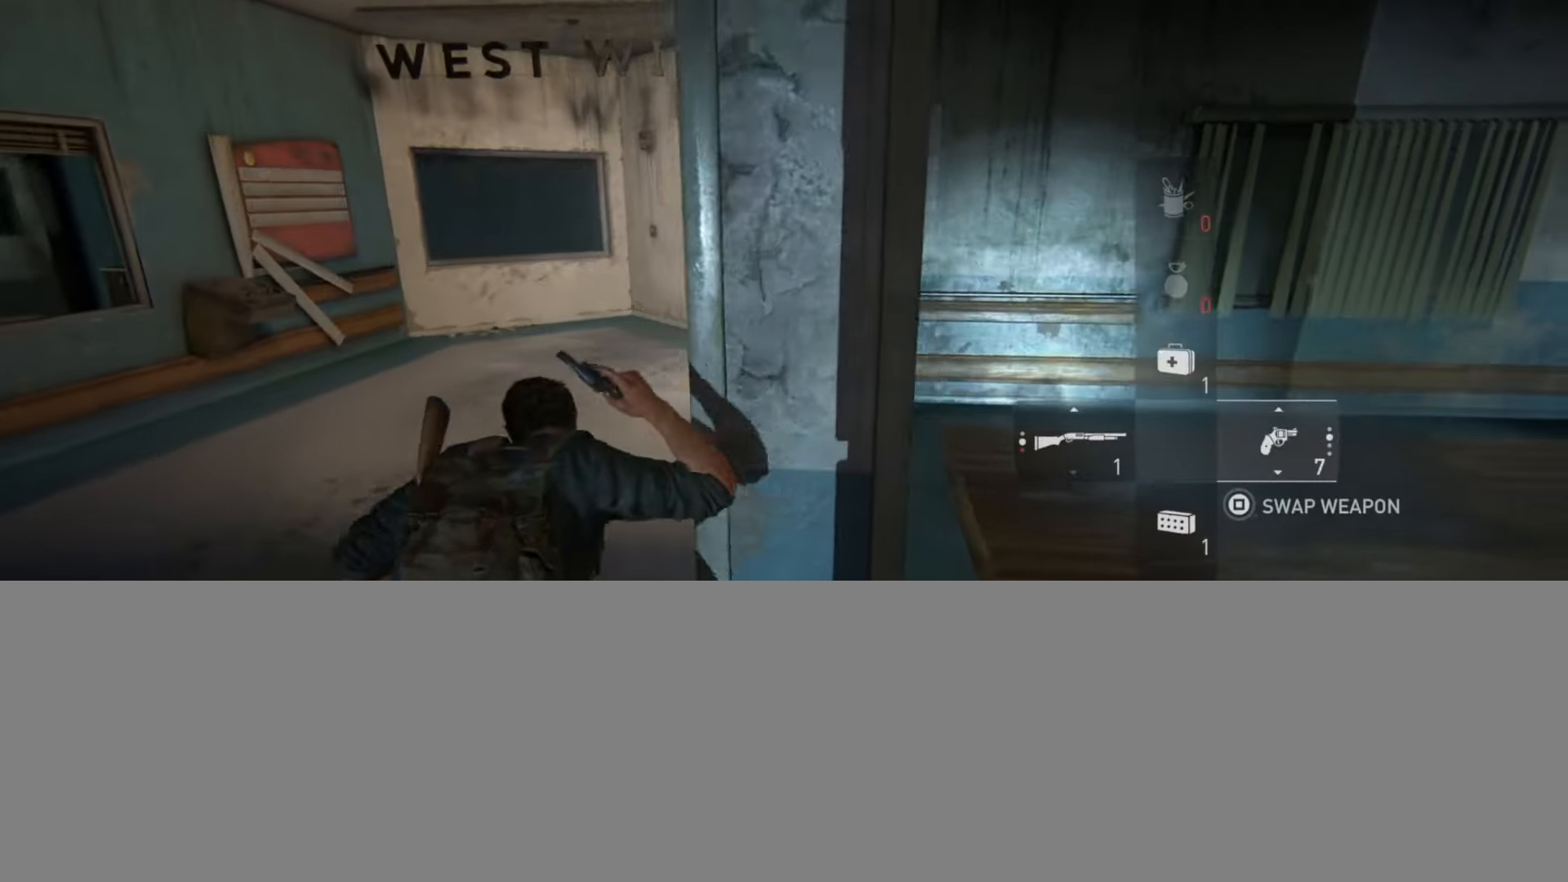
{"buttons": ["L2"], "left_stick": "up", "right_stick": "right", "events": [[183, "right_stick", "center"], [350, "right_stick", "right"]]}
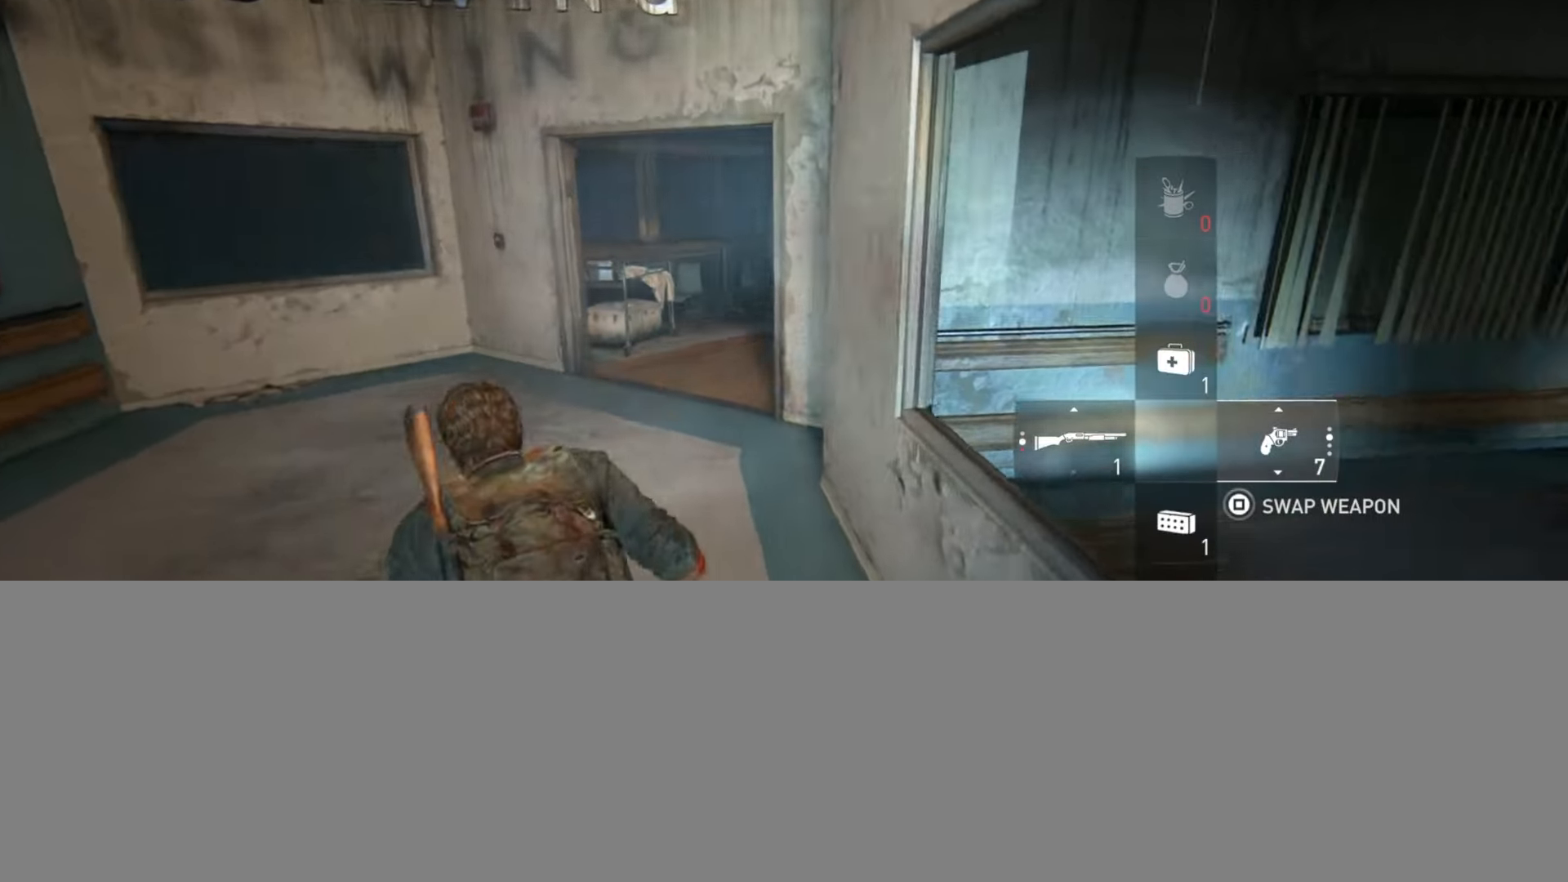
{"buttons": ["L2"], "left_stick": "up", "right_stick": "right", "events": [[17, "right_stick", "center"], [300, "right_stick", "right"]]}
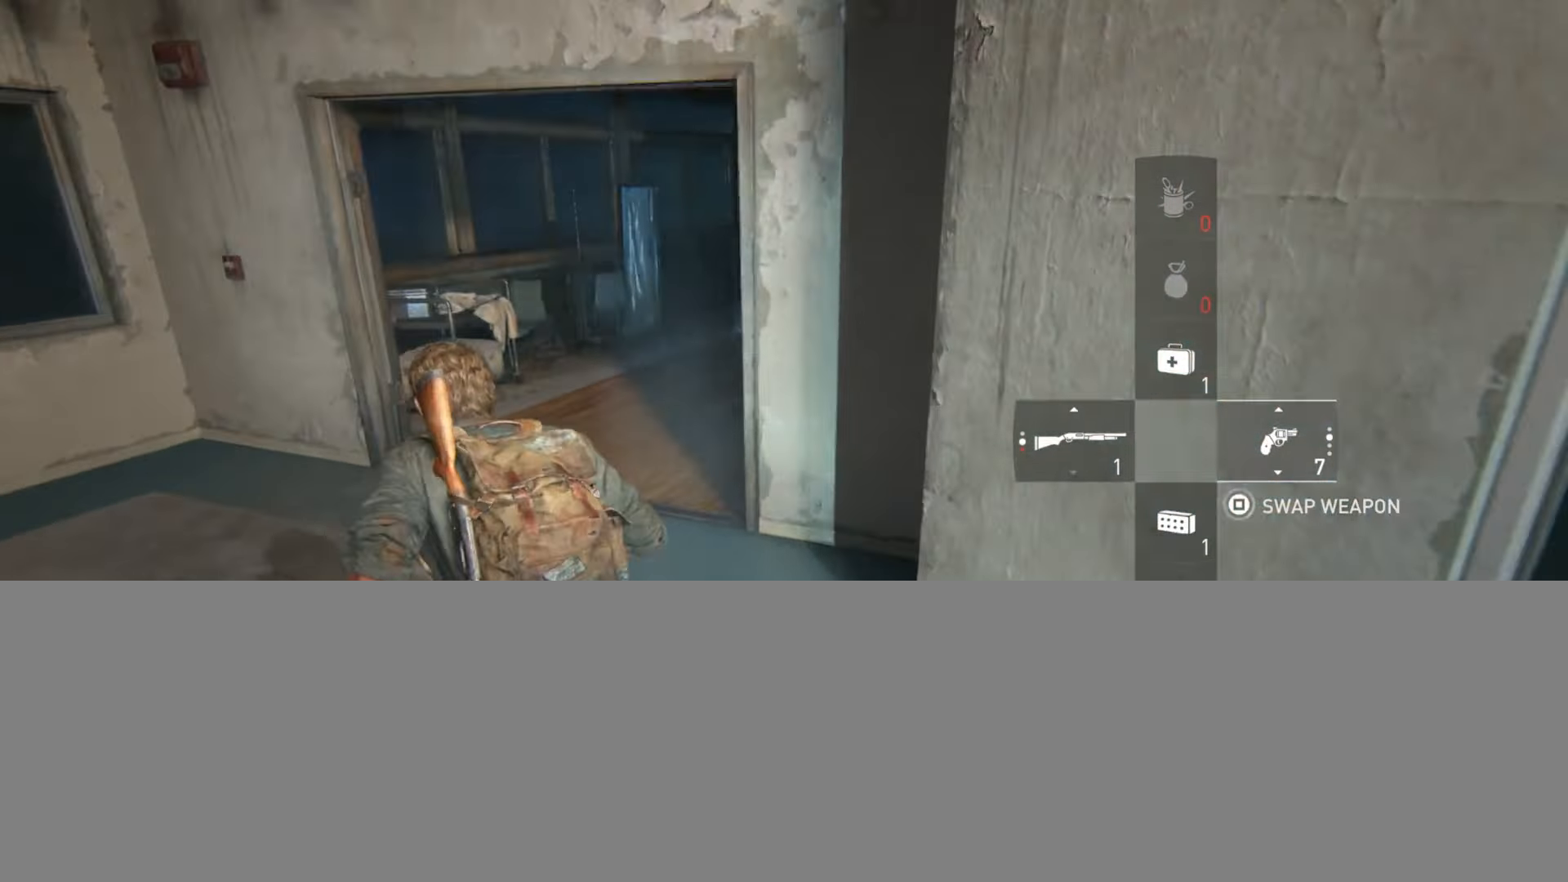
{"buttons": ["L2"], "left_stick": "up", "right_stick": "center", "events": [[216, "right_stick", "center"]]}
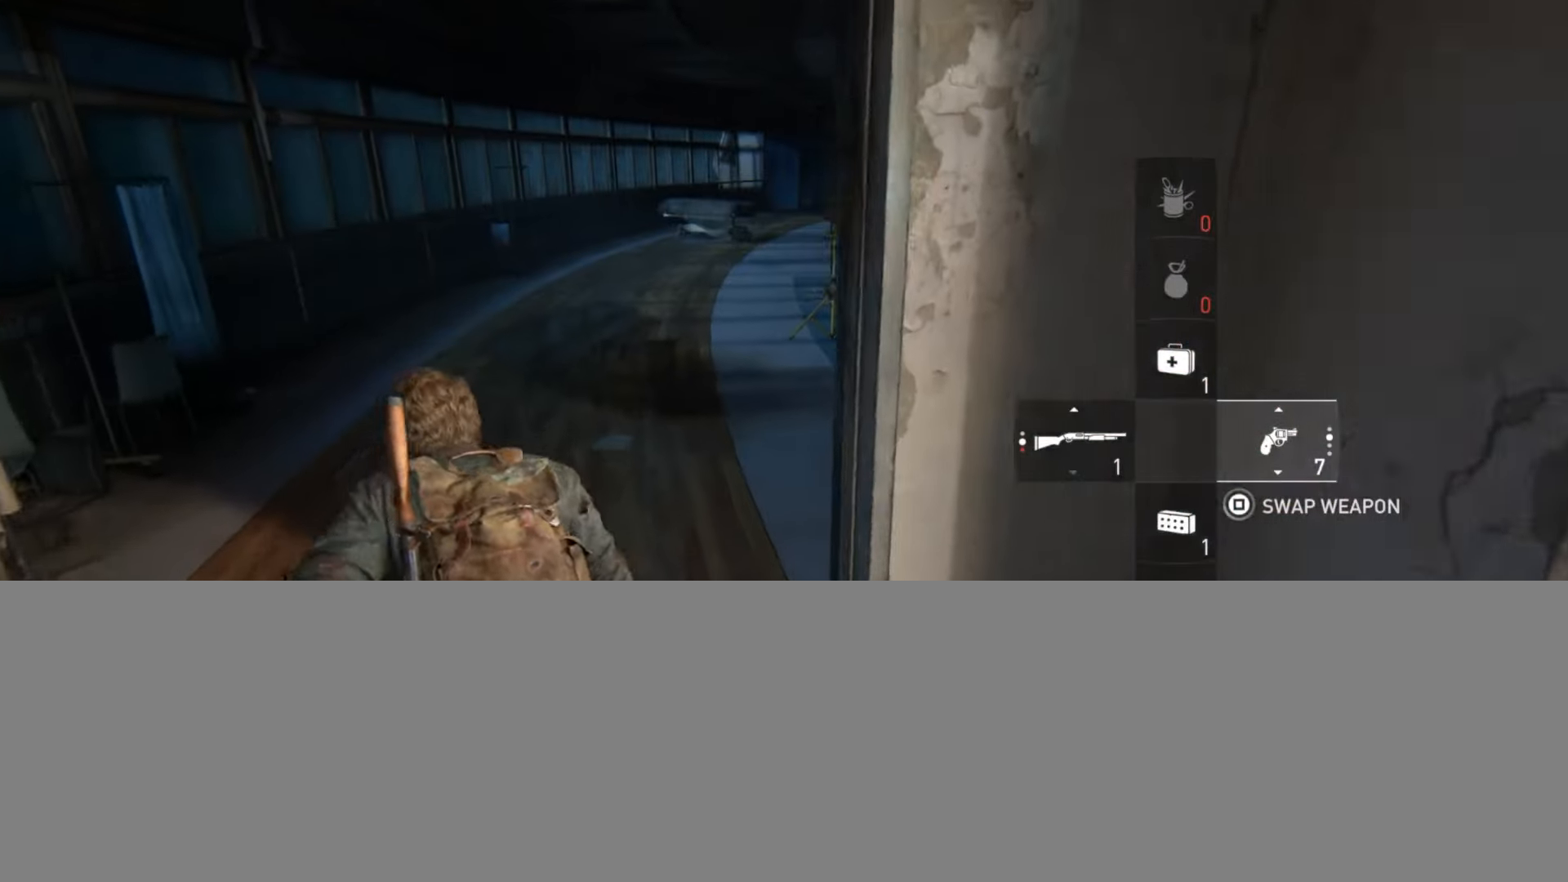
{"buttons": ["L2"], "left_stick": "up", "right_stick": "center", "events": [[100, "right_stick", "right"], [167, "right_stick", "up-right"], [267, "right_stick", "center"]]}
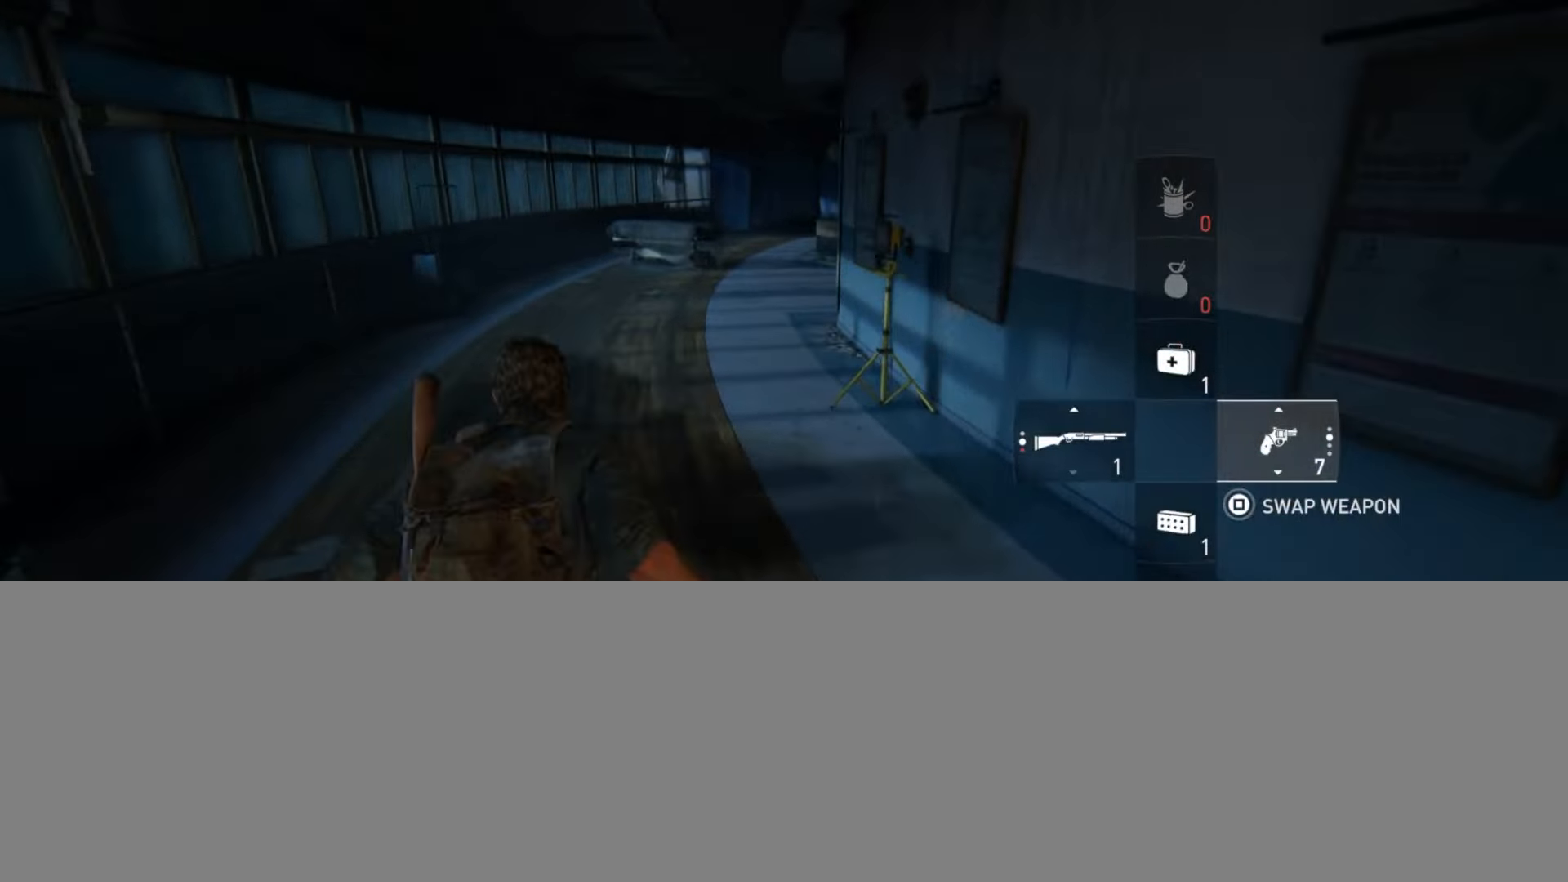
{"buttons": ["L2"], "left_stick": "up-left", "right_stick": "right", "events": [[350, "left_stick", "up-left"], [383, "right_stick", "right"]]}
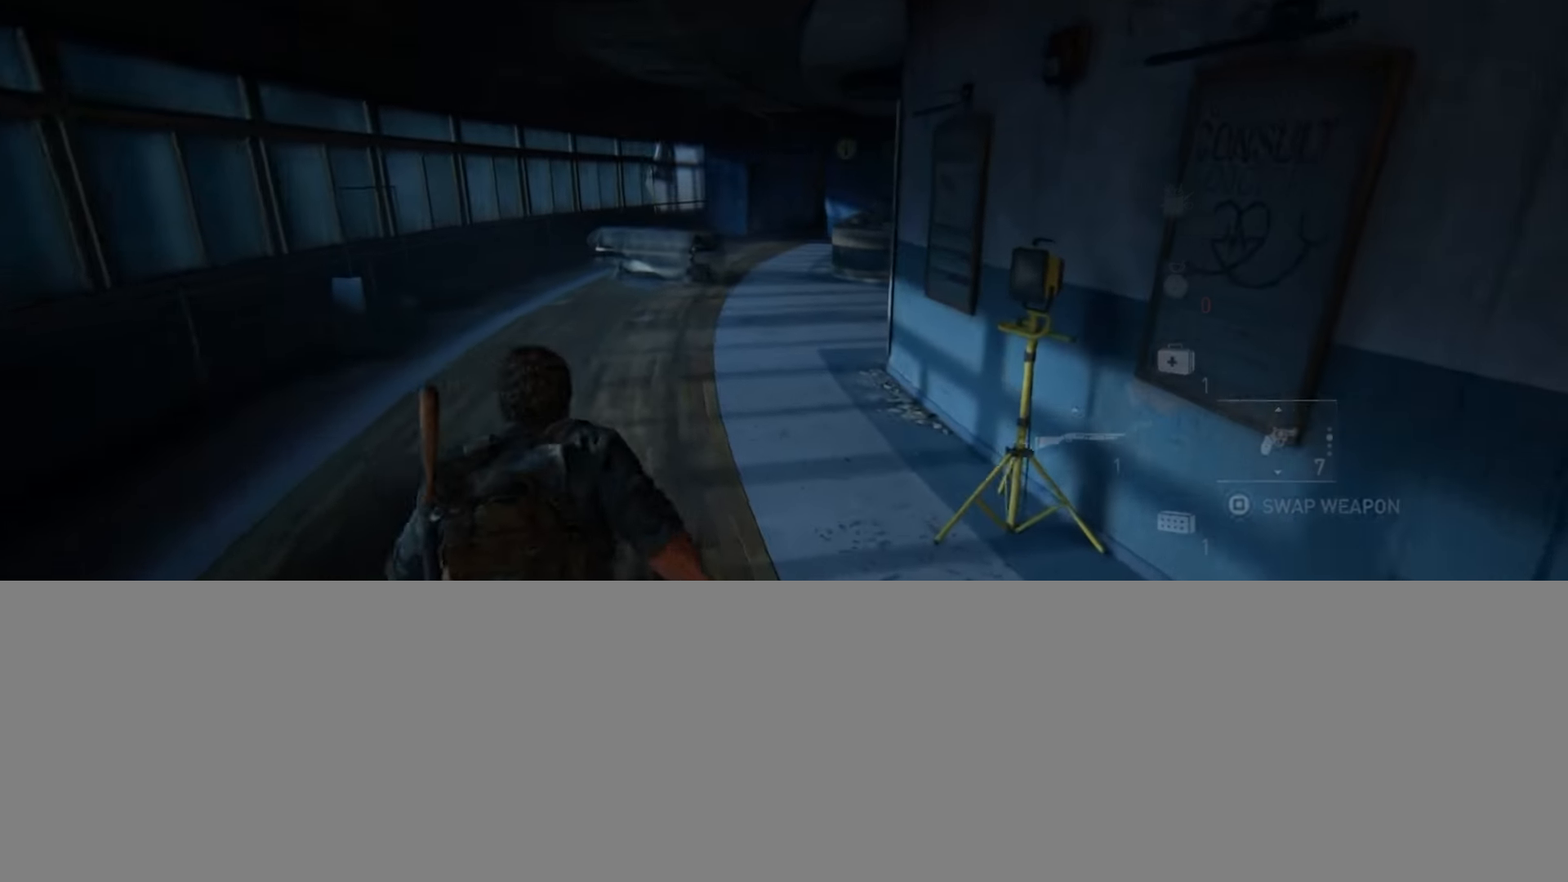
{"buttons": ["L2"], "left_stick": "up-left", "right_stick": "center", "events": [[150, "right_stick", "center"]]}
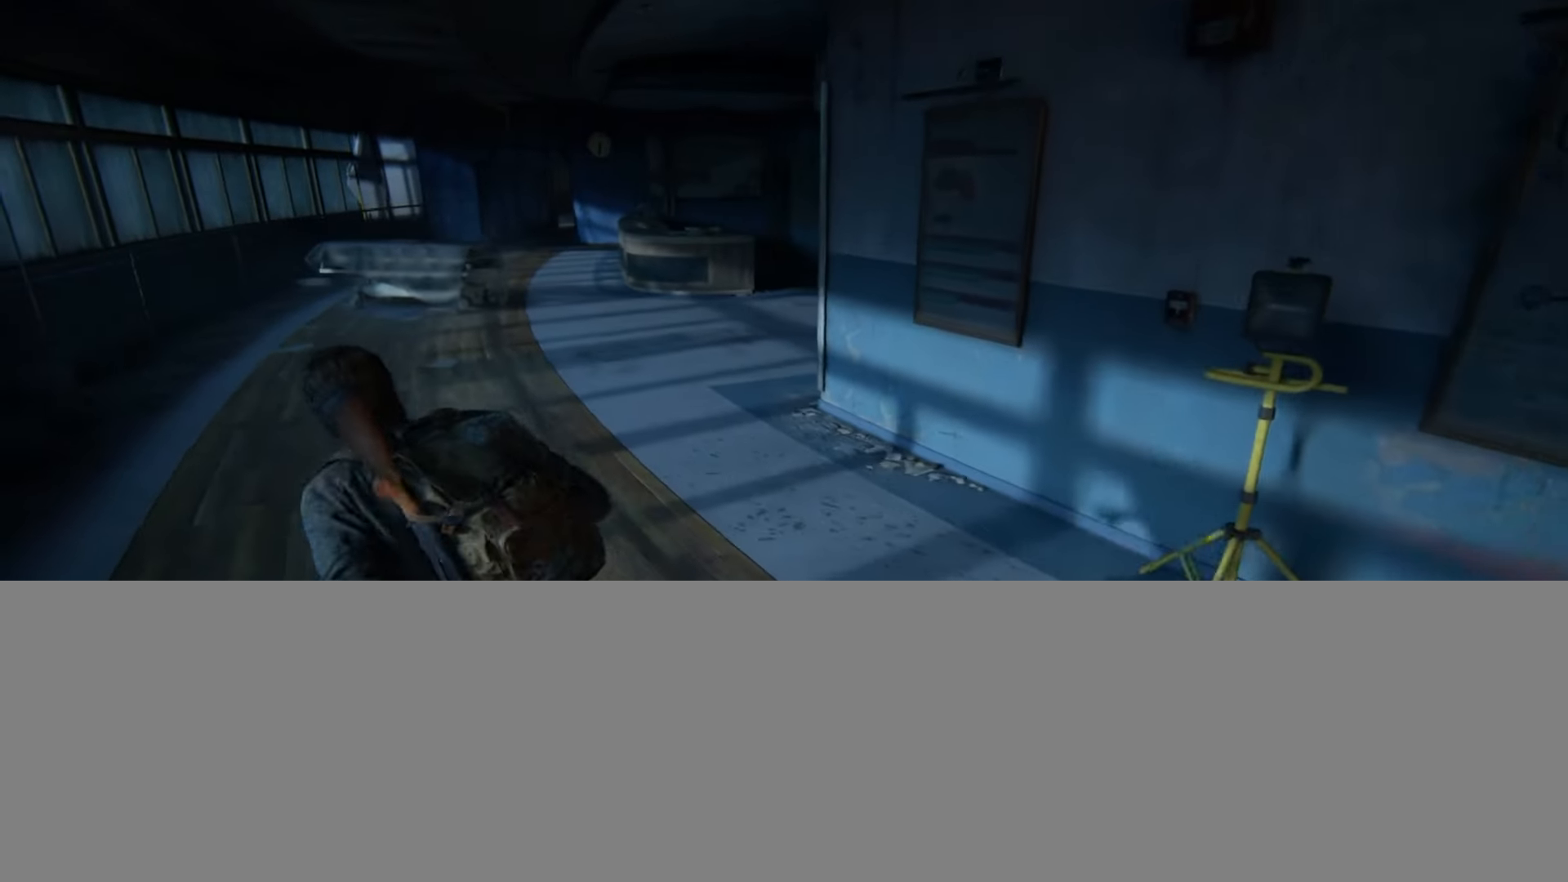
{"buttons": ["L2"], "left_stick": "up", "right_stick": "center", "events": [[384, "left_stick", "up"]]}
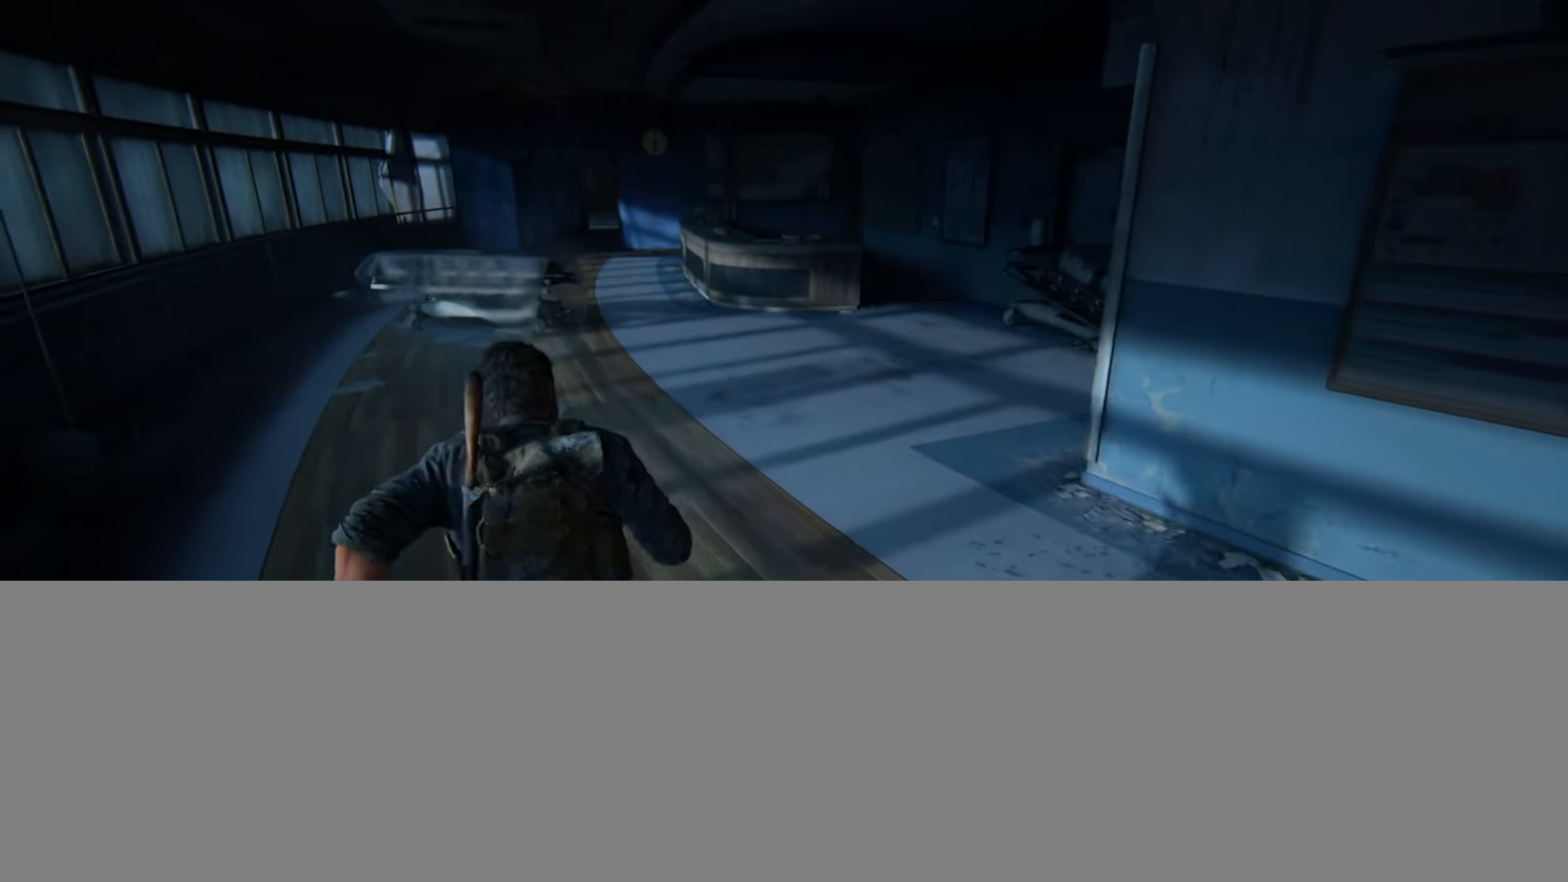
{"buttons": ["L2"], "left_stick": "up", "right_stick": "center", "events": []}
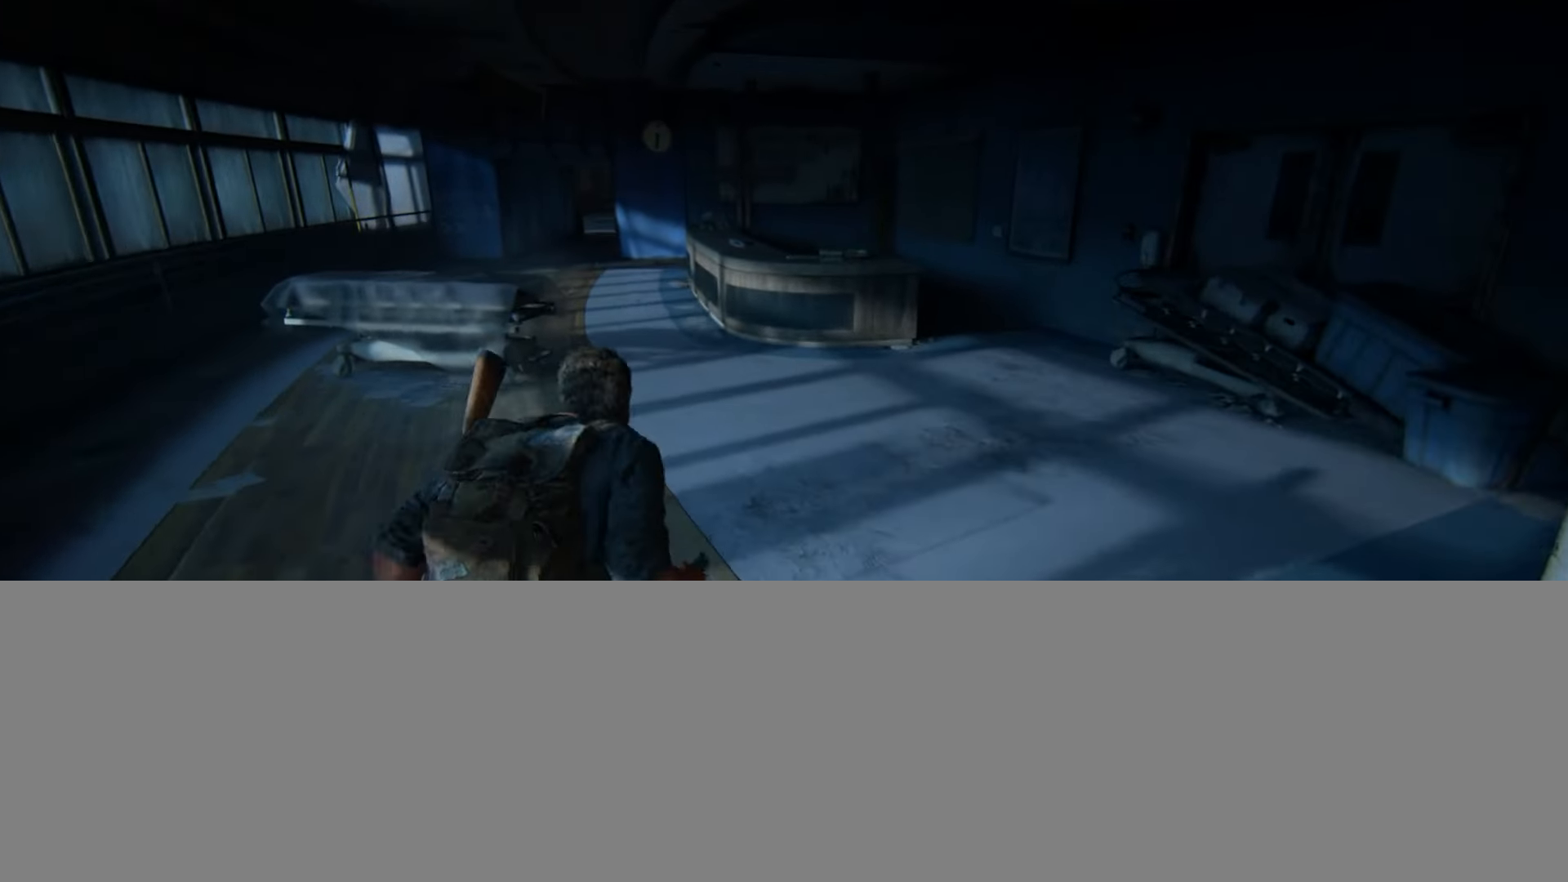
{"buttons": ["L2"], "left_stick": "up-left", "right_stick": "center", "events": [[83, "left_stick", "up-left"]]}
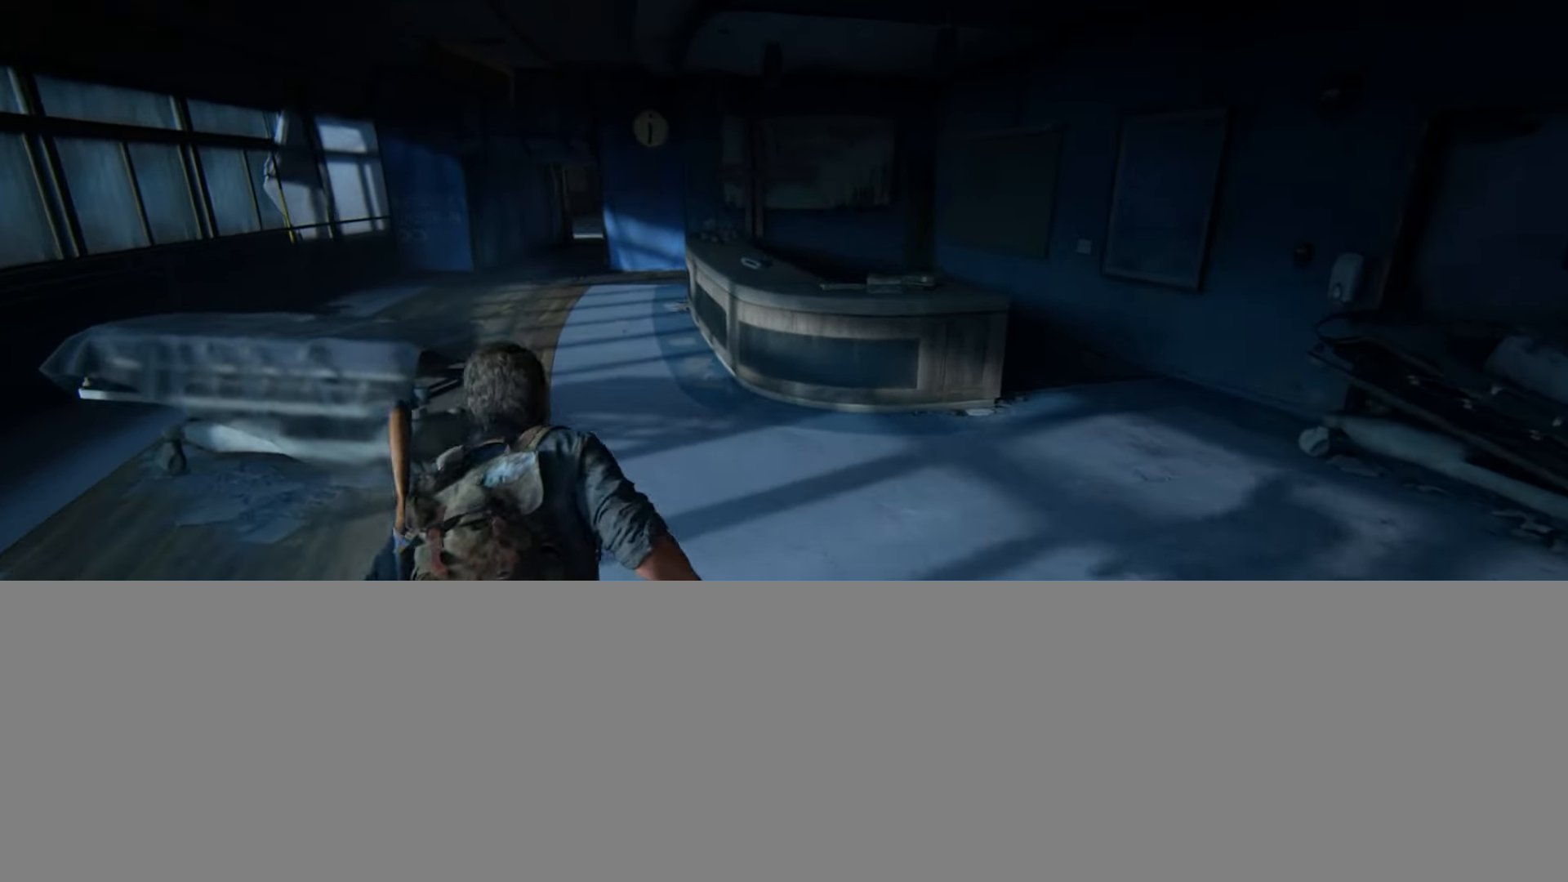
{"buttons": ["L2"], "left_stick": "down-left", "right_stick": "center", "events": [[301, "left_stick", "left"], [401, "left_stick", "down-left"]]}
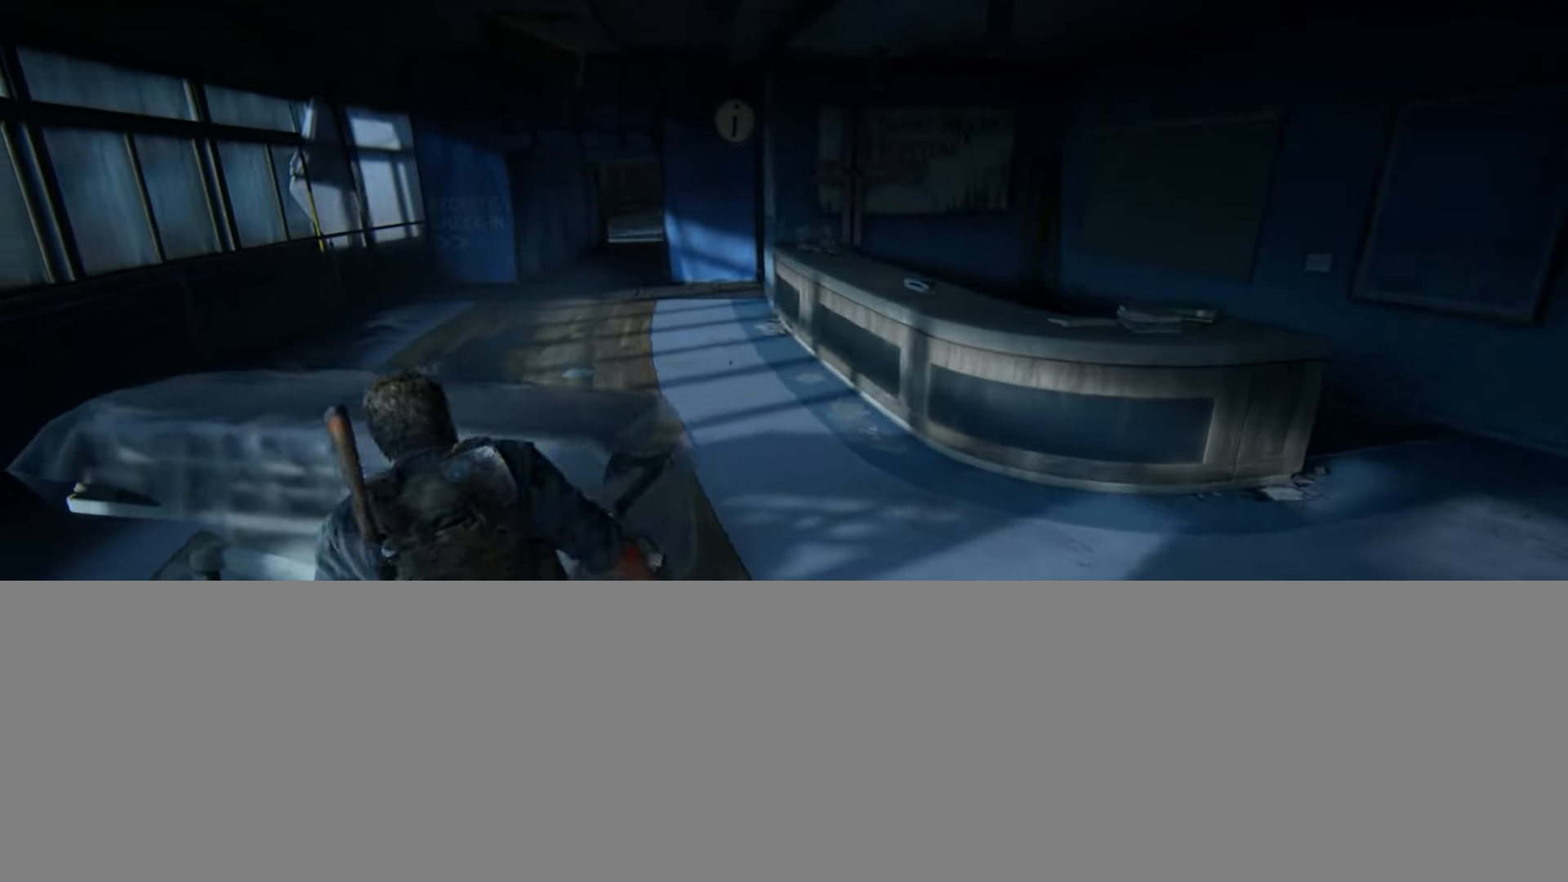
{"buttons": ["L2"], "left_stick": "down", "right_stick": "center", "events": [[33, "right_stick", "right"], [117, "left_stick", "down"], [167, "right_stick", "center"]]}
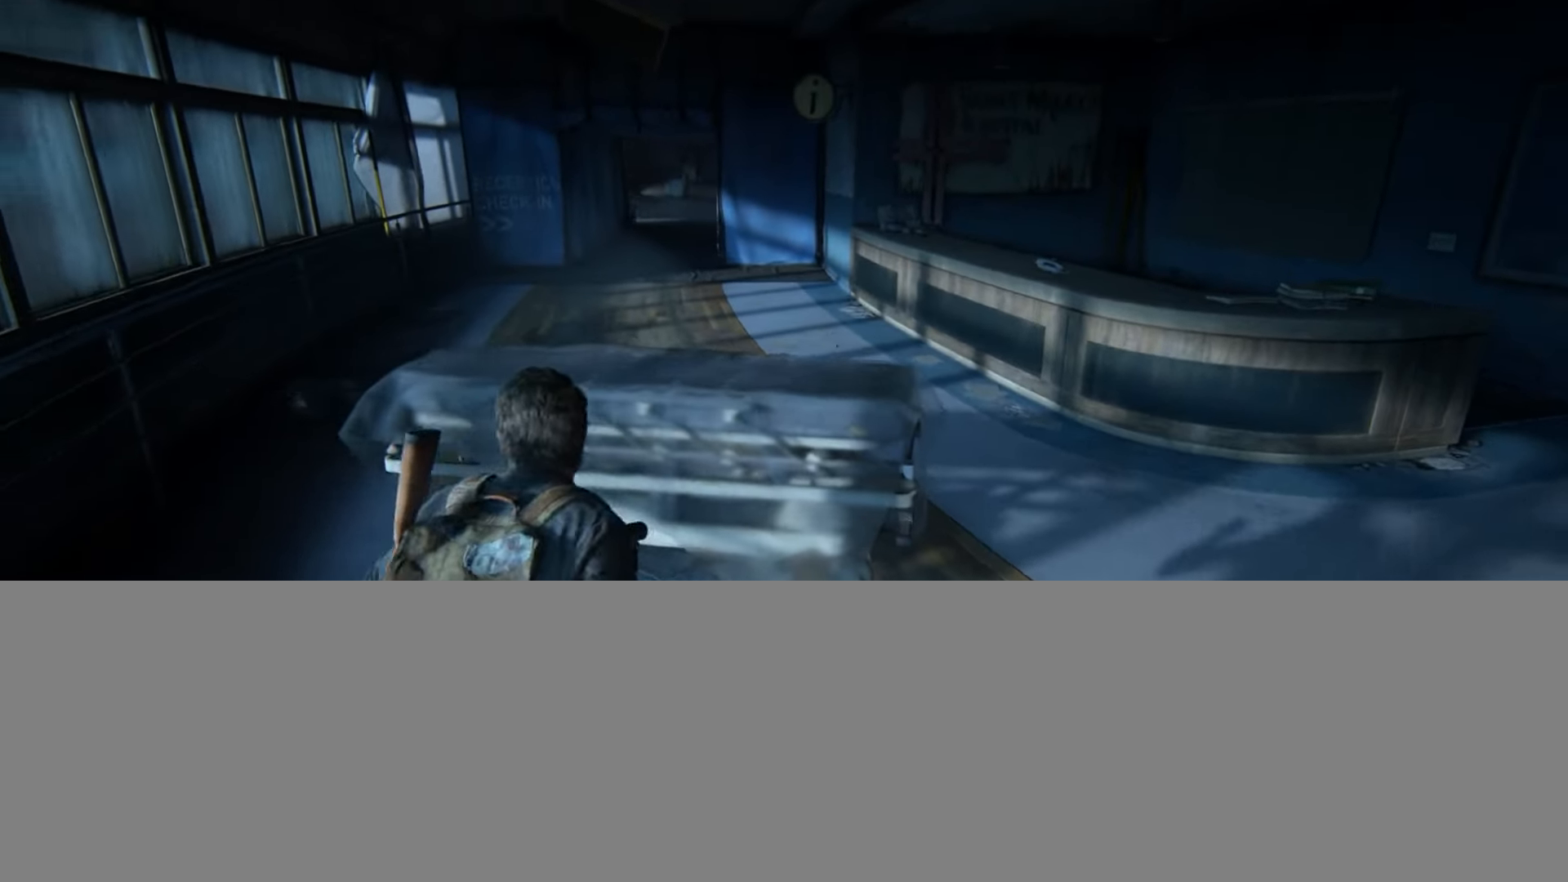
{"buttons": ["L2"], "left_stick": "up-right", "right_stick": "center", "events": [[67, "left_stick", "down-right"], [334, "left_stick", "center"], [451, "left_stick", "up-right"]]}
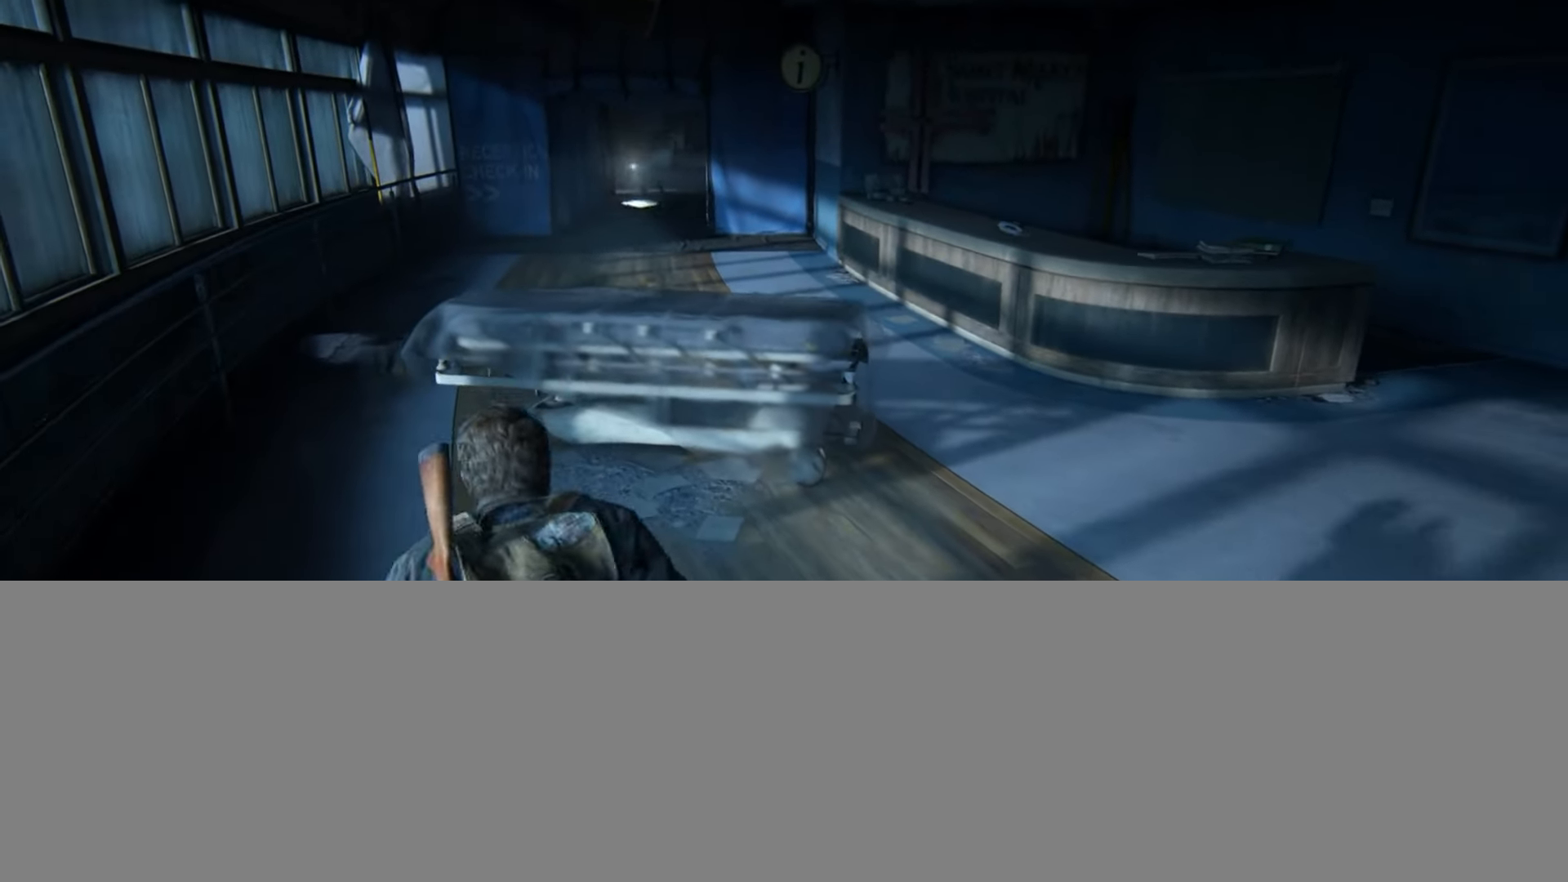
{"buttons": ["L2"], "left_stick": "up-right", "right_stick": "center", "events": [[183, "right_stick", "up-left"], [434, "right_stick", "center"]]}
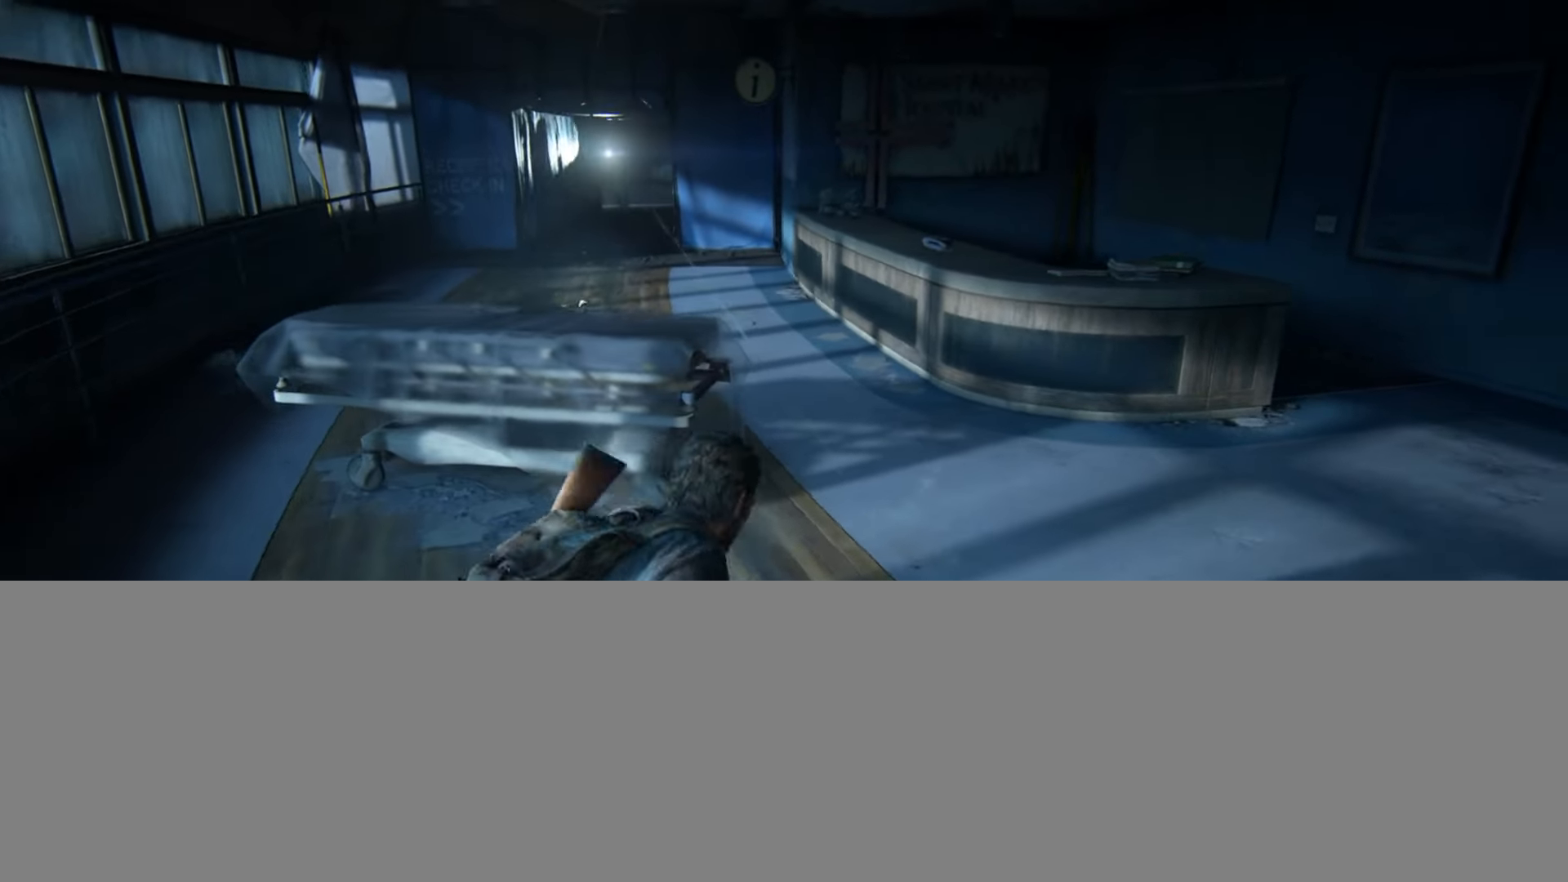
{"buttons": ["L2"], "left_stick": "up-right", "right_stick": "up-left", "events": [[100, "right_stick", "up-left"]]}
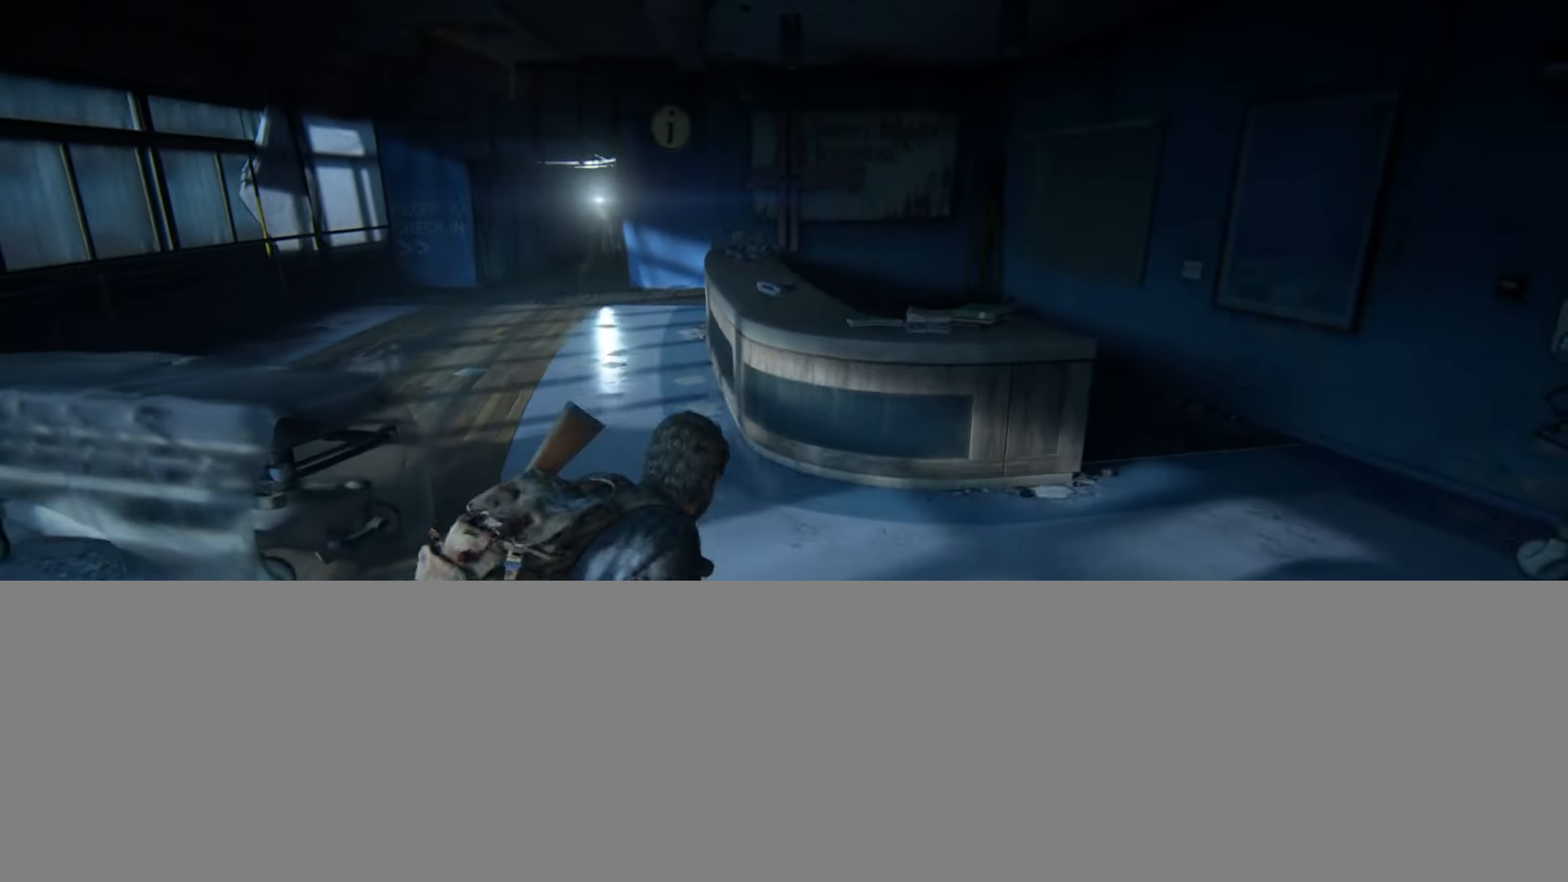
{"buttons": ["L2"], "left_stick": "up-left", "right_stick": "center", "events": [[334, "left_stick", "up-left"], [400, "right_stick", "center"]]}
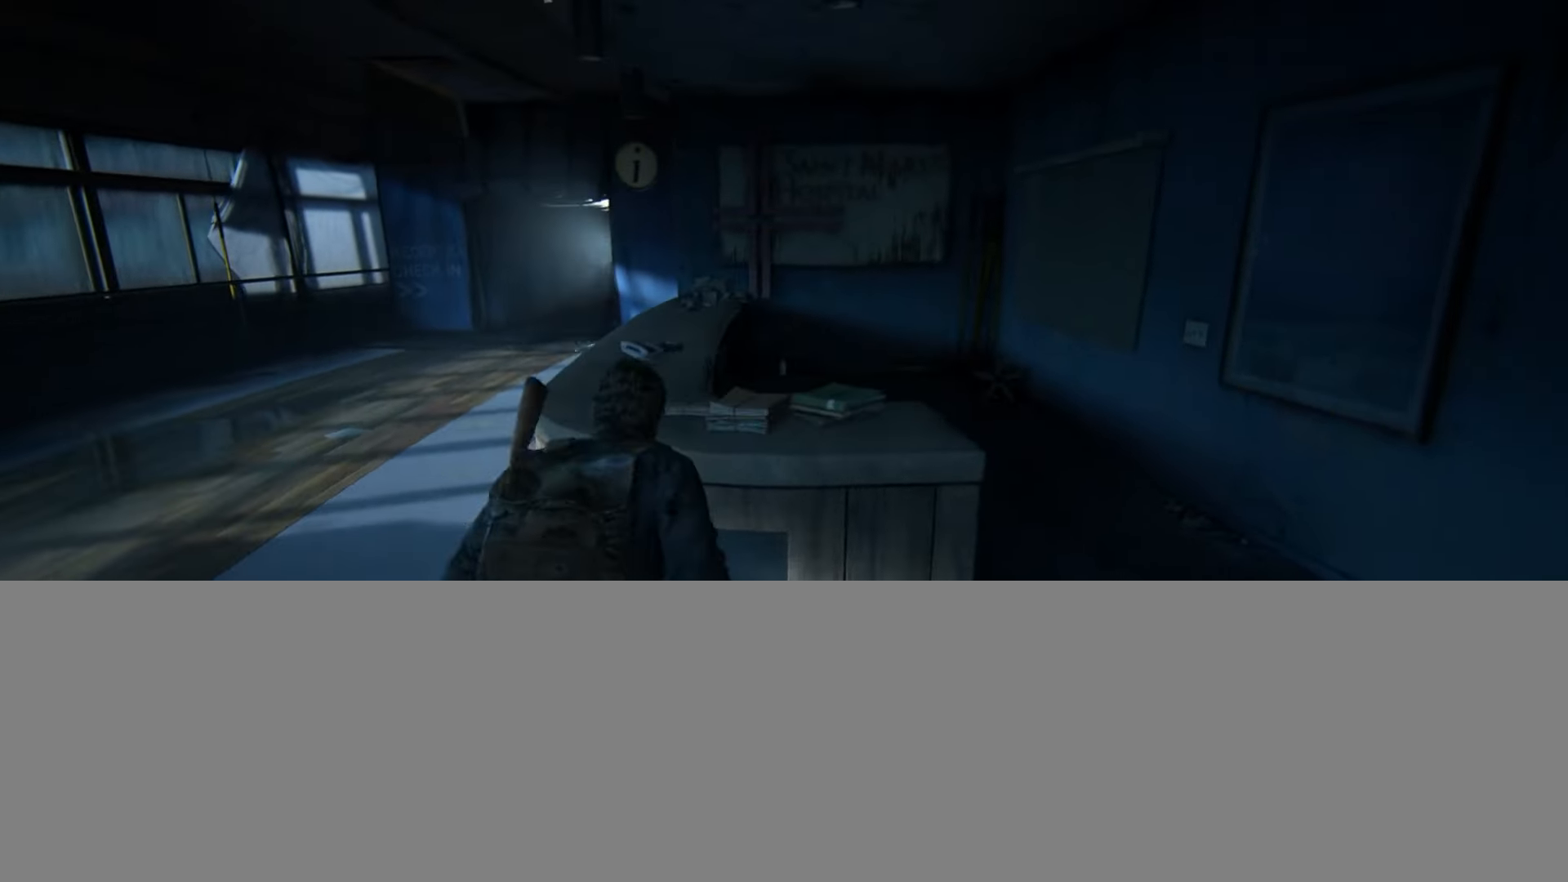
{"buttons": ["L2"], "left_stick": "up", "right_stick": "center", "events": [[201, "right_stick", "right"], [384, "left_stick", "up"], [451, "right_stick", "center"]]}
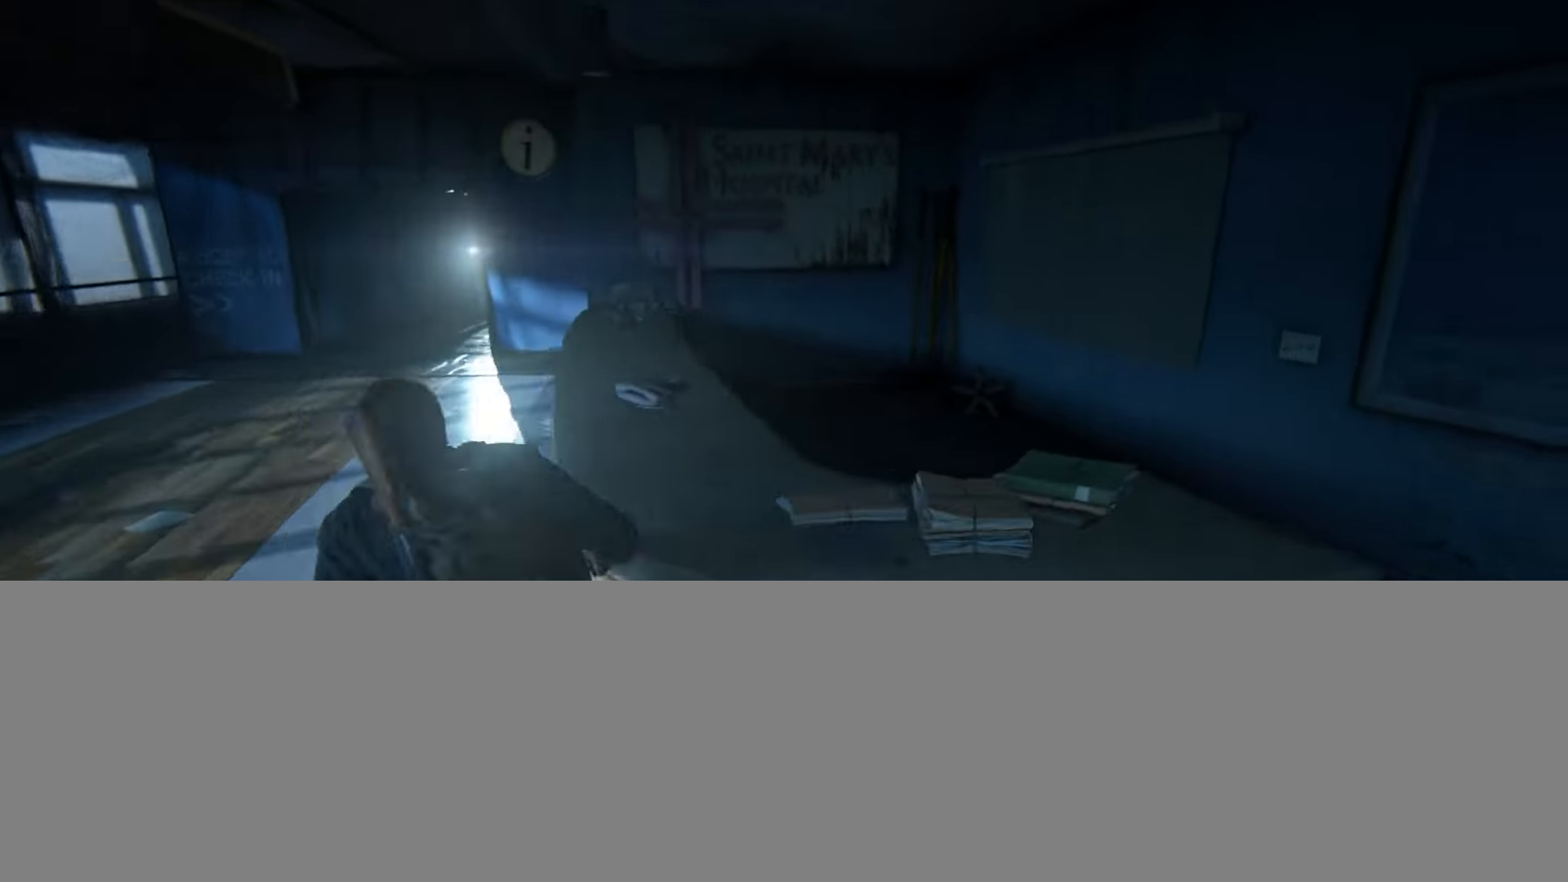
{"buttons": ["L2"], "left_stick": "up", "right_stick": "center", "events": []}
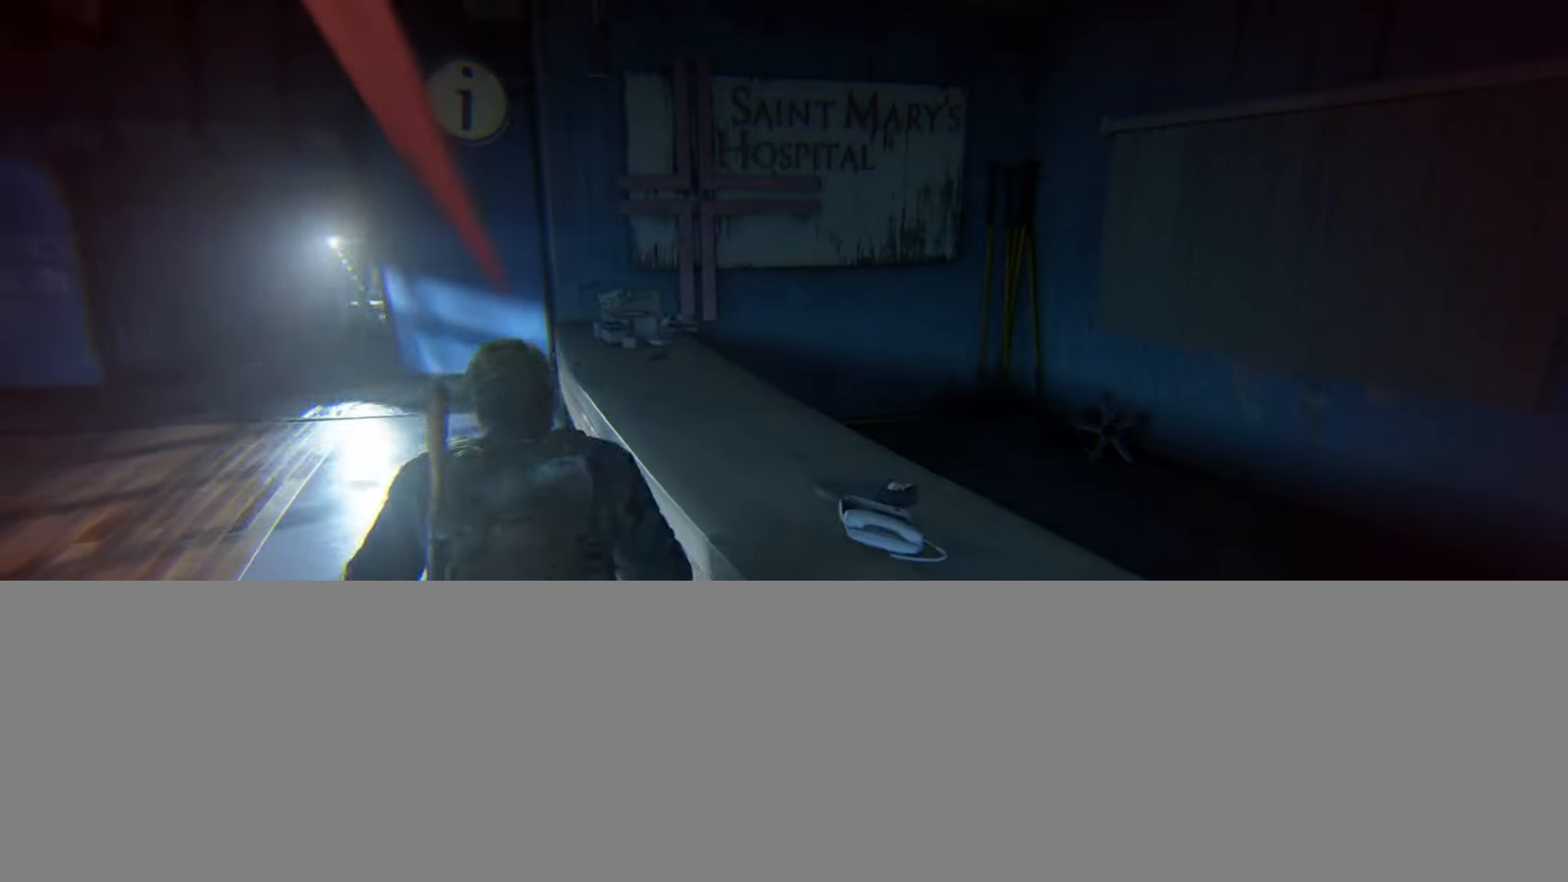
{"buttons": ["START"], "left_stick": "center", "right_stick": "center", "events": [[301, "left_stick", "center"], [334, "L2", "up"], [467, "START", "down"]]}
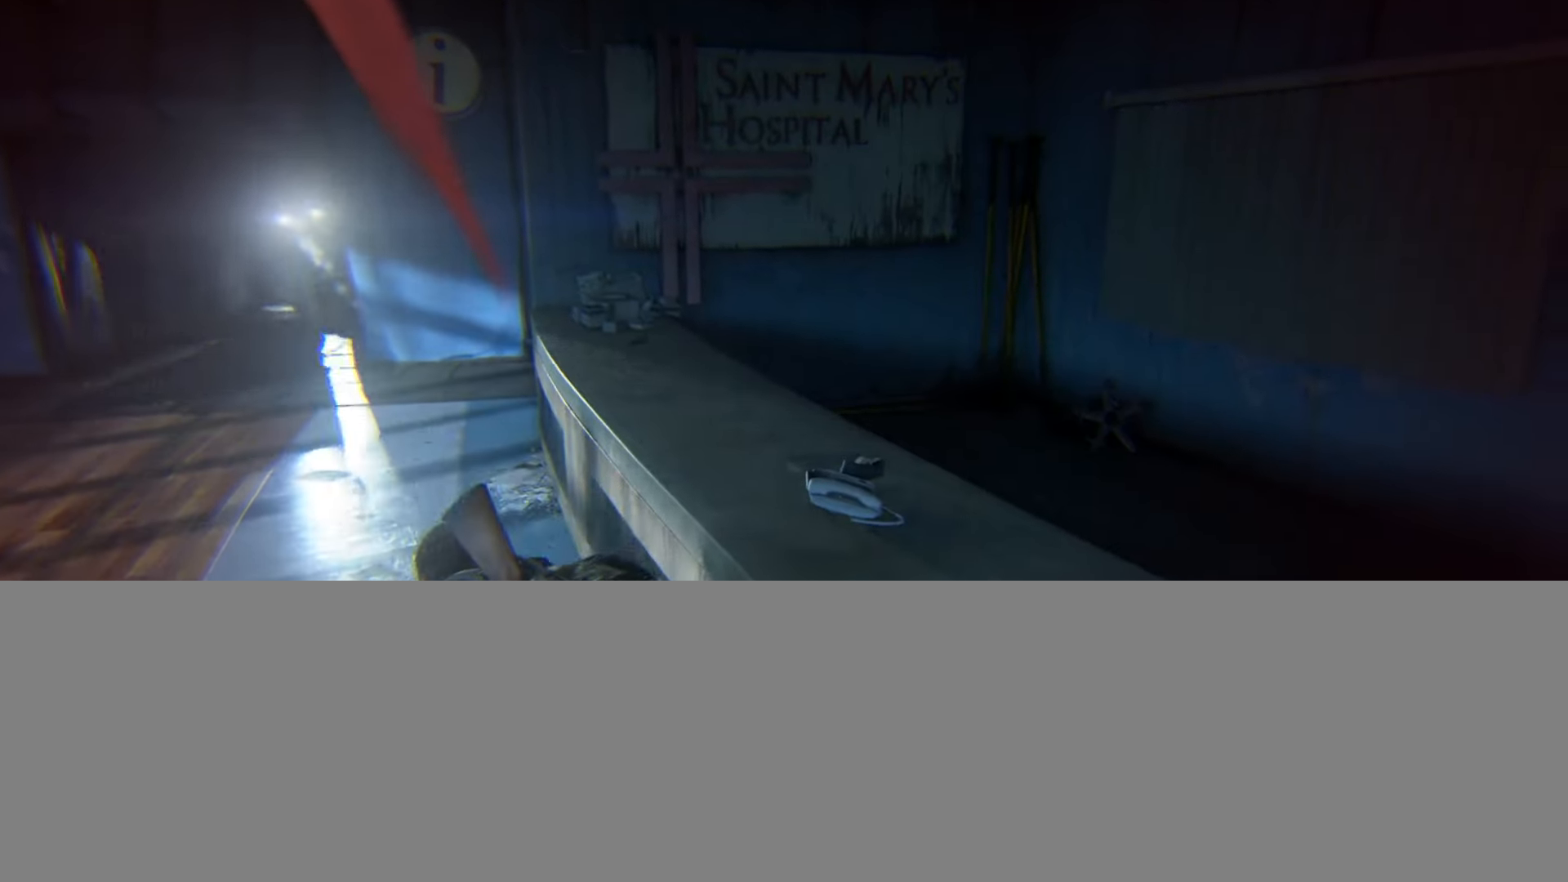
{"buttons": ["L2"], "left_stick": "down-right", "right_stick": "center", "events": [[67, "START", "up"], [217, "left_stick", "down-right"], [300, "START", "down"], [384, "L2", "down"], [400, "START", "up"]]}
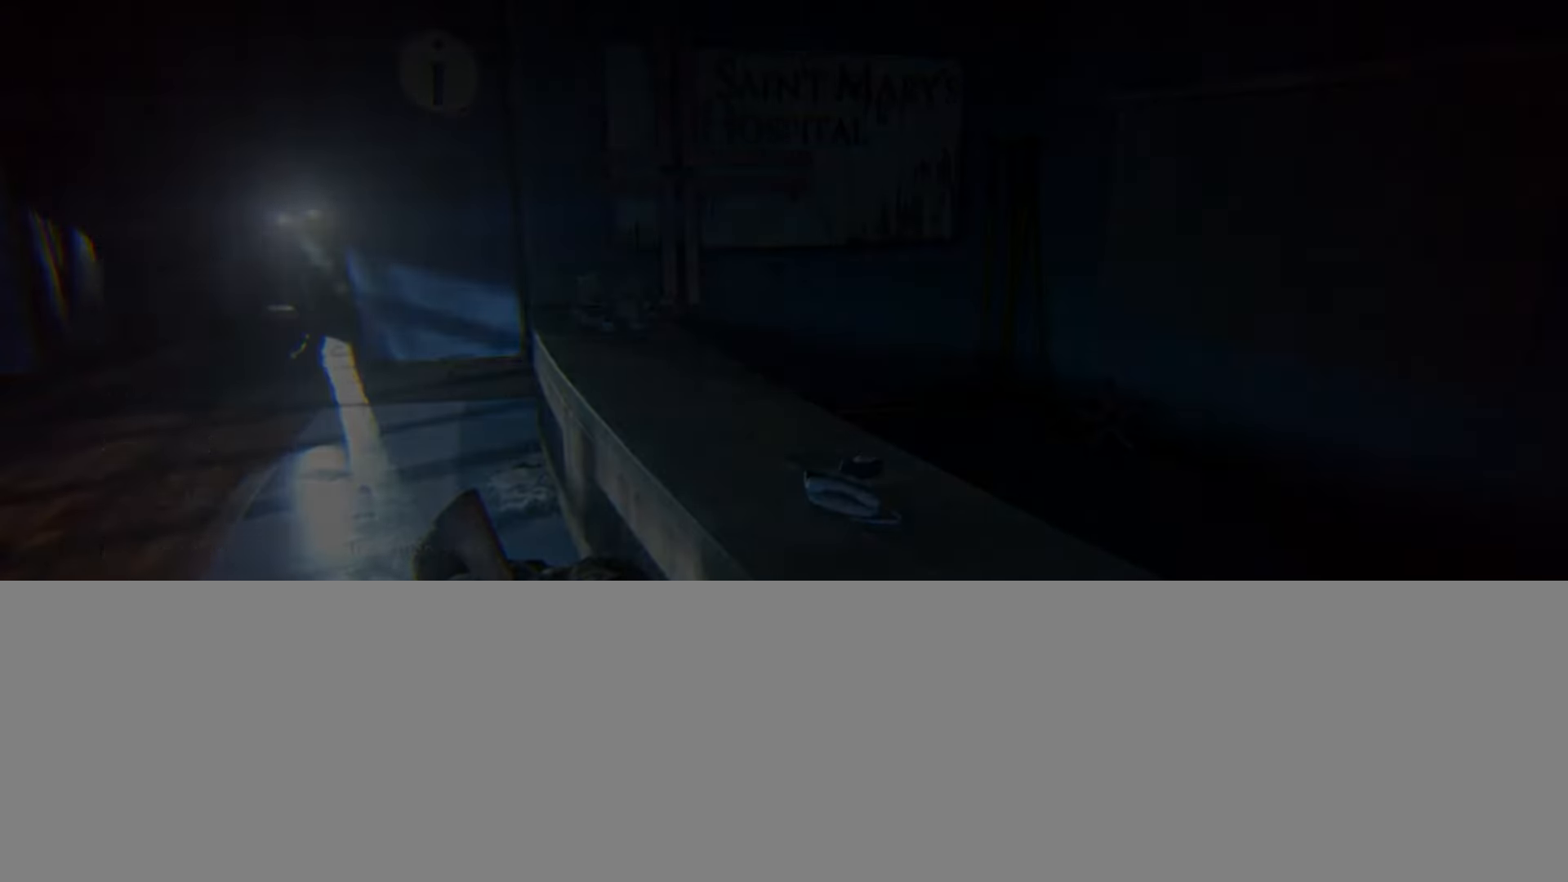
{"buttons": ["L2"], "left_stick": "down-right", "right_stick": "center", "events": [[184, "right_stick", "right"], [284, "right_stick", "center"]]}
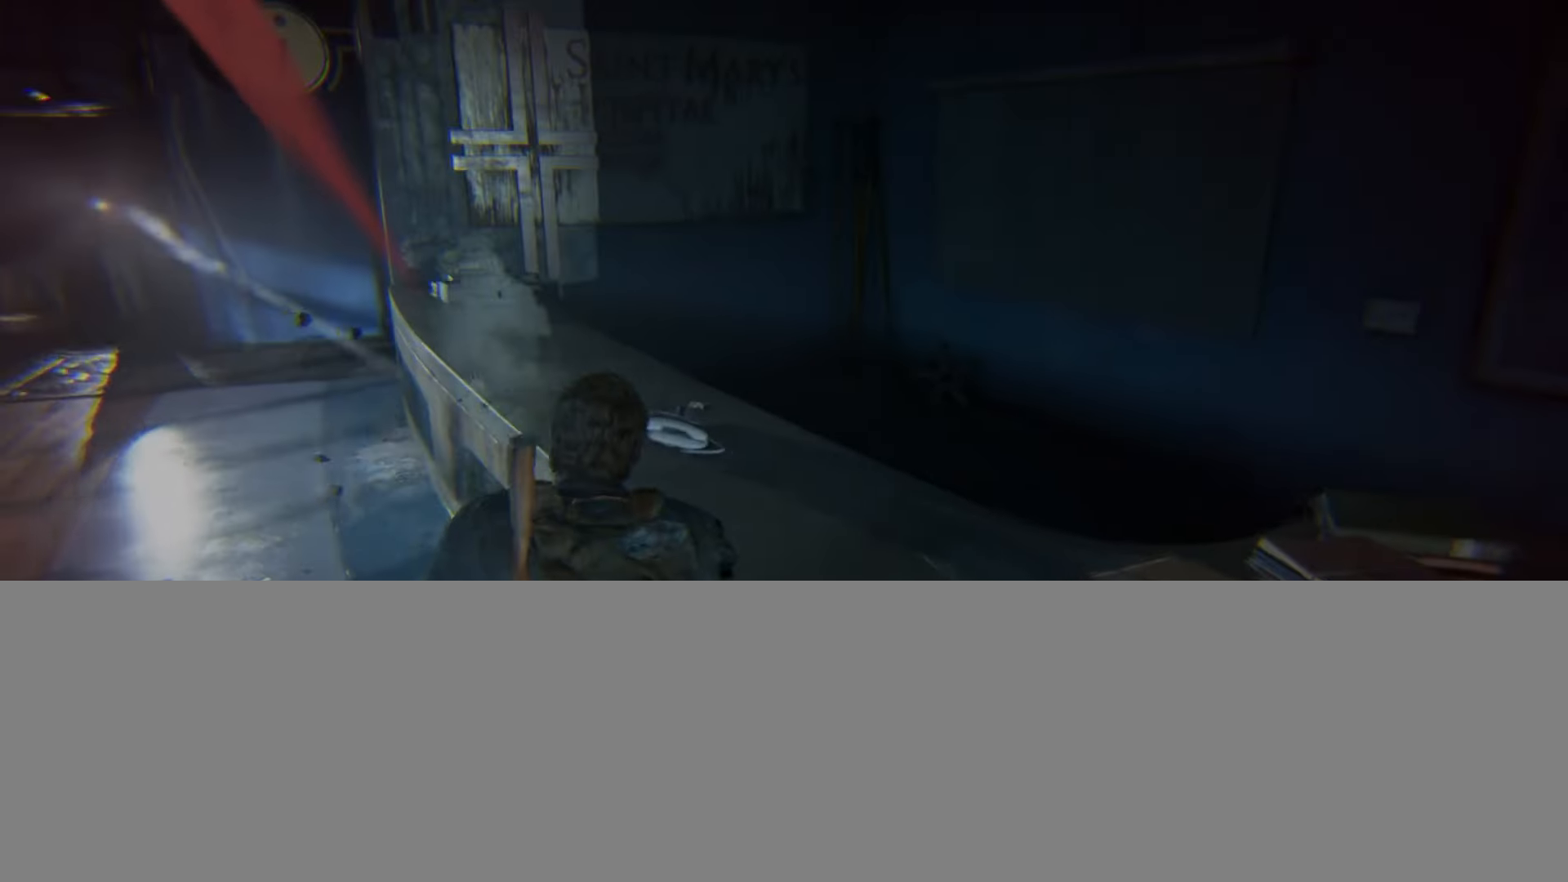
{"buttons": [], "left_stick": "up-right", "right_stick": "left", "events": [[100, "left_stick", "right"], [350, "CIRCLE", "down"], [350, "right_stick", "up-left"], [367, "left_stick", "up-right"], [434, "right_stick", "left"], [467, "CIRCLE", "up"], [467, "L2", "up"]]}
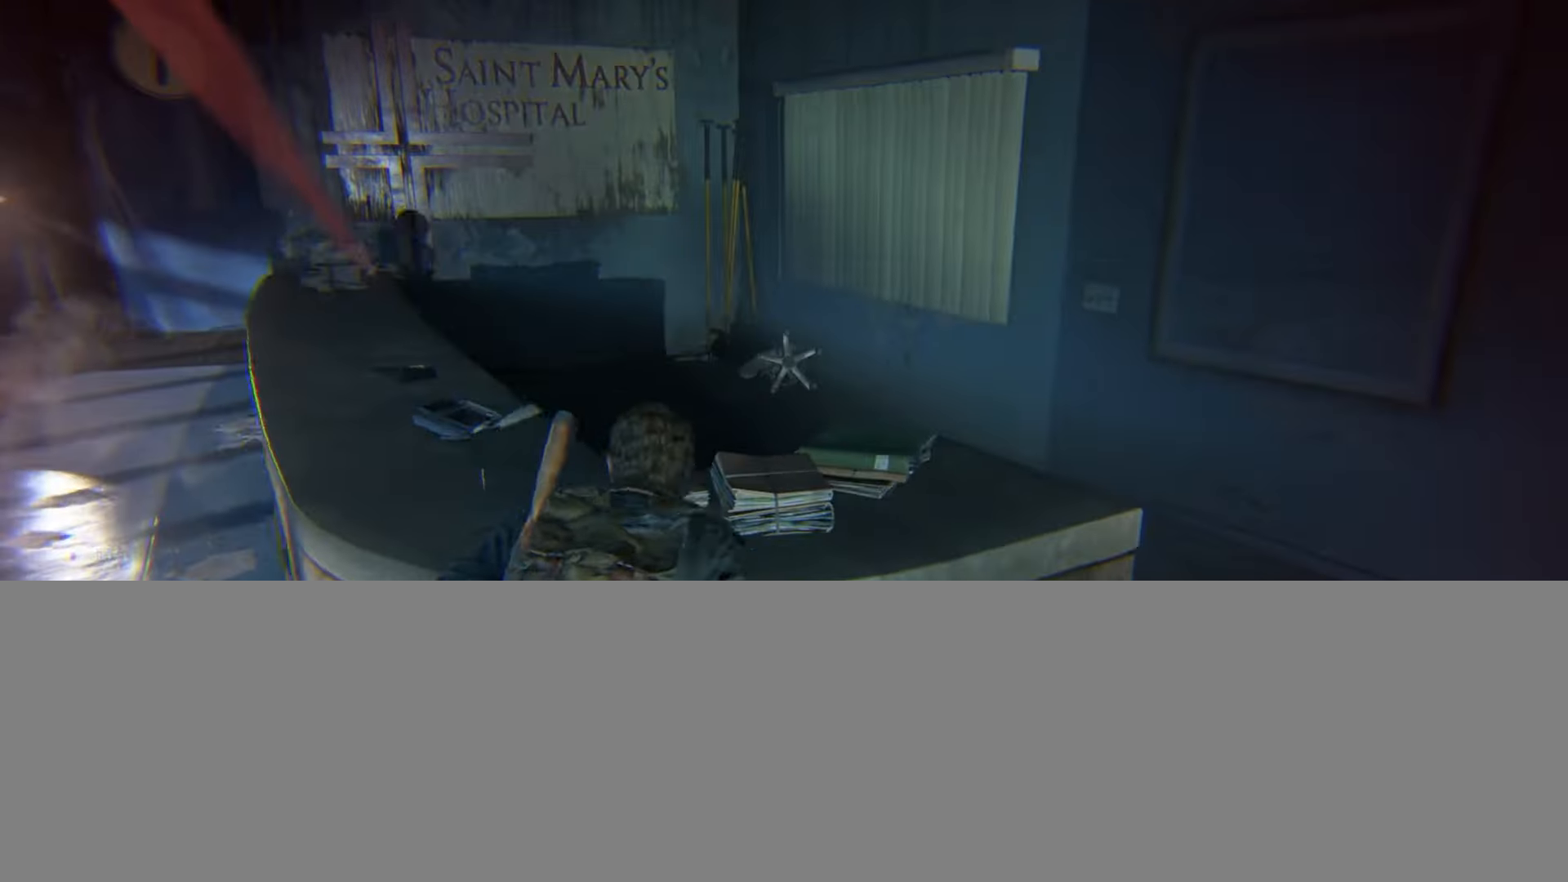
{"buttons": [], "left_stick": "center", "right_stick": "center", "events": [[234, "right_stick", "center"], [334, "left_stick", "center"]]}
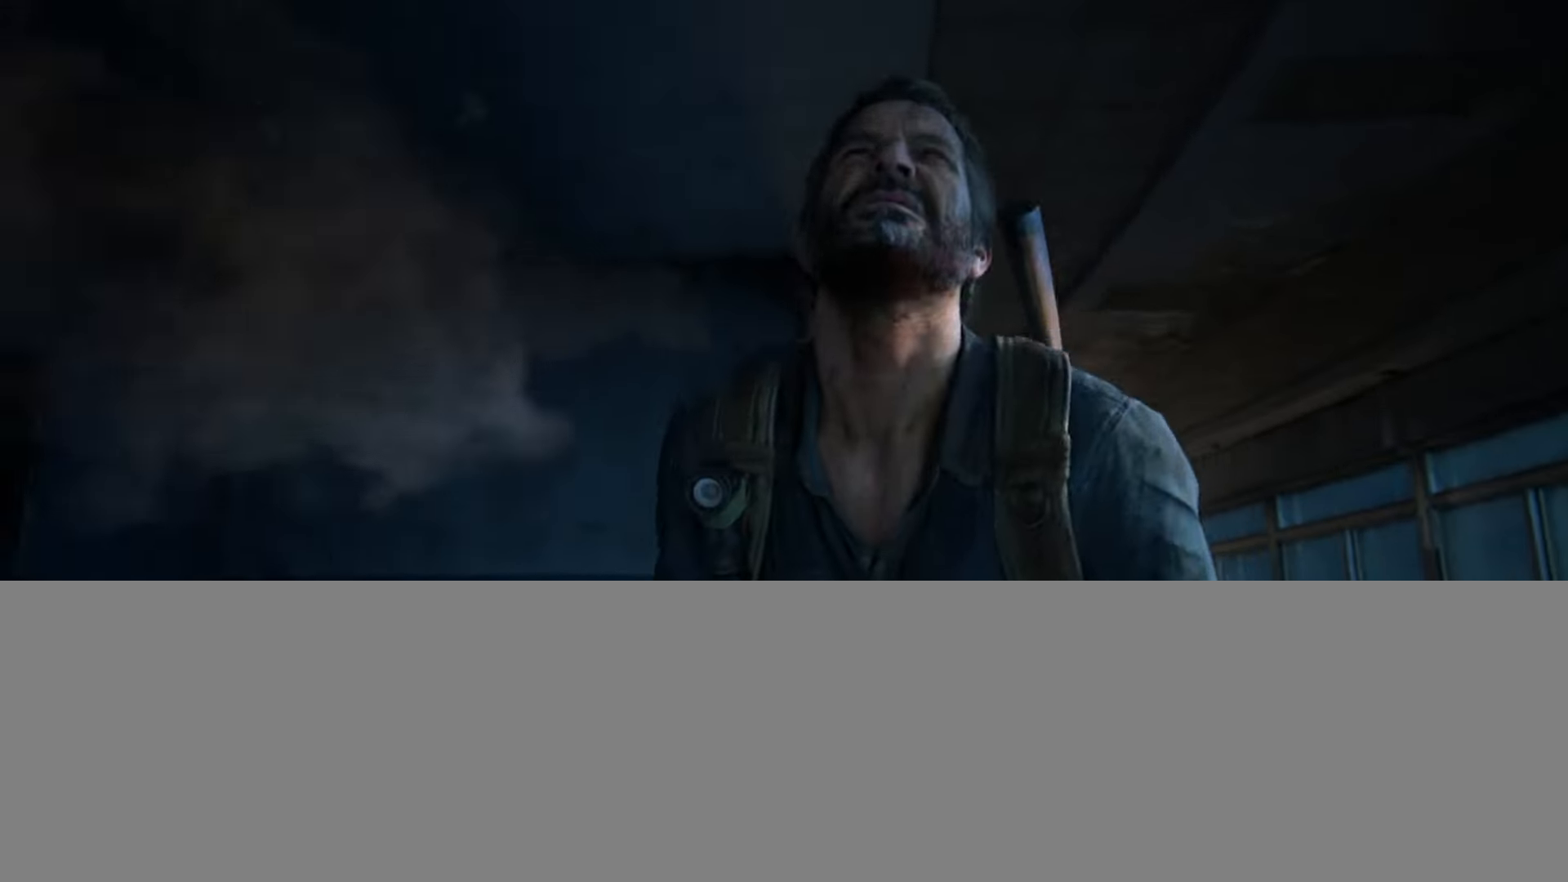
{"buttons": [], "left_stick": "center", "right_stick": "center", "events": [[150, "R2", "down"], [183, "R1", "down"], [350, "R1", "up"], [400, "R2", "up"]]}